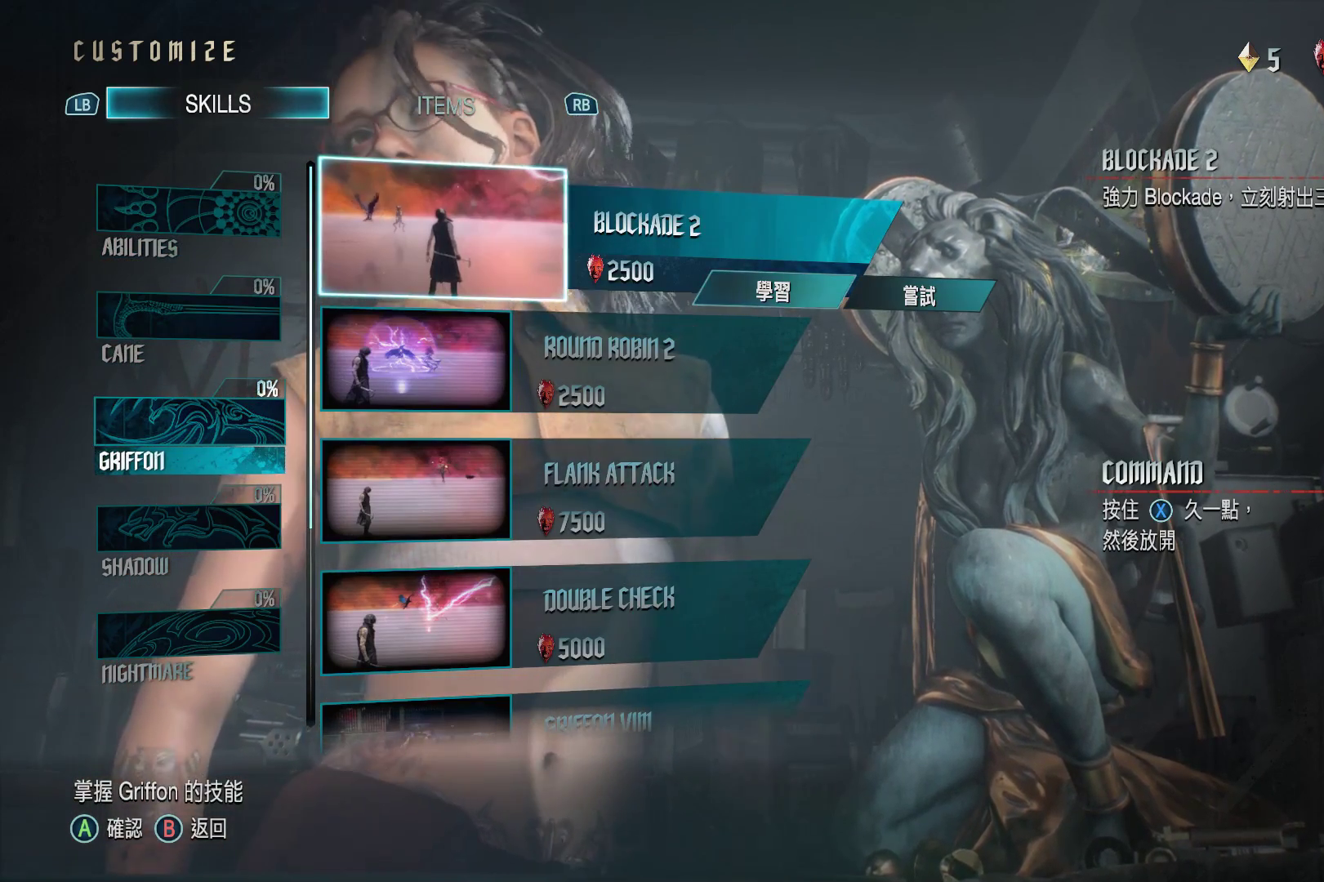
Gameplay with a controller (Xbox layout); each line is a JSON object with the inputs held at the frame after it. "events" lists button and stick changes between this image and that frame as [ms after this image, input, new state], when the widget could be followed in between. Not read: L3 R3.
{"buttons": ["DPAD_DOWN"], "left_stick": "center", "right_stick": "center", "events": [[483, "DPAD_DOWN", "down"]]}
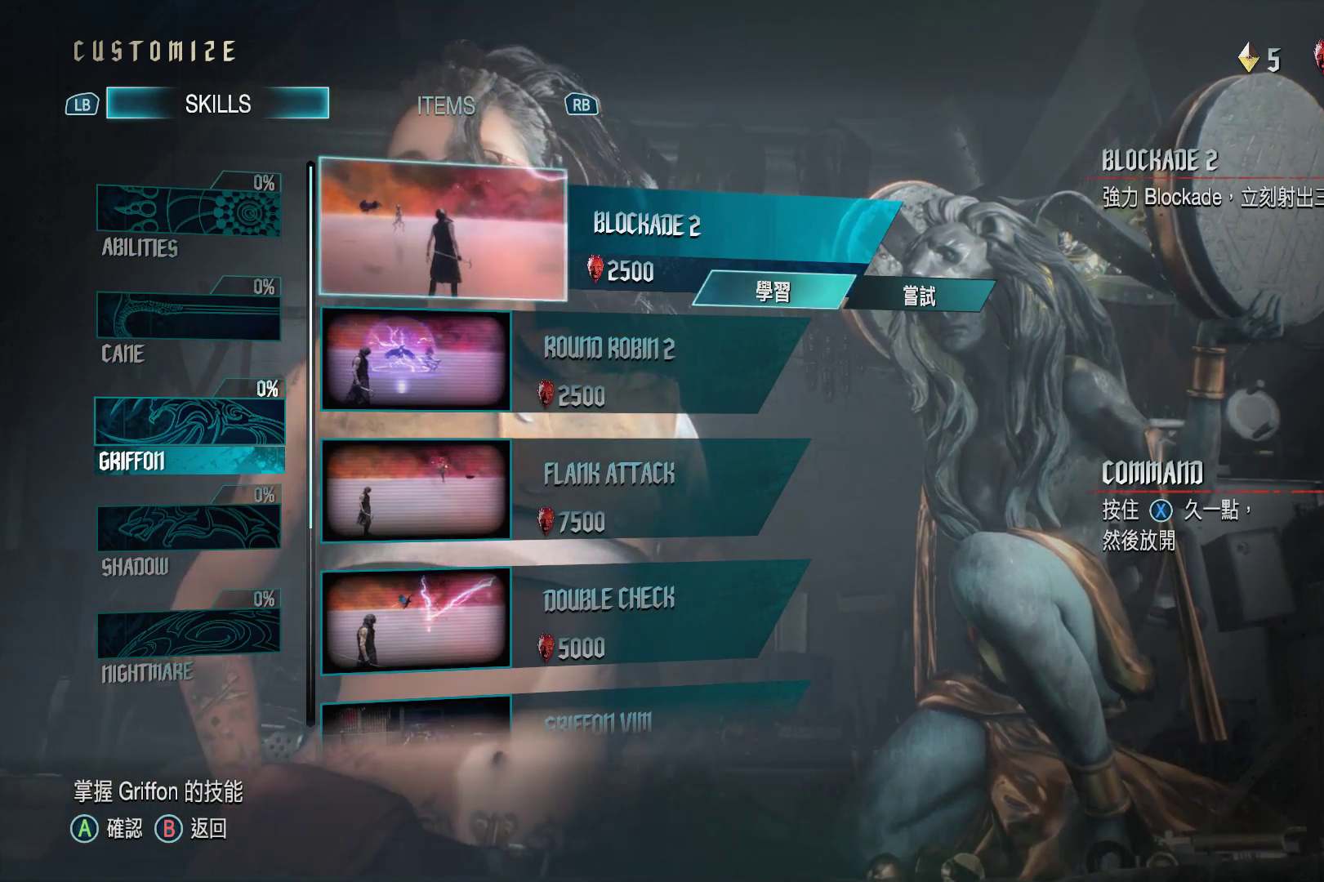
{"buttons": [], "left_stick": "center", "right_stick": "center", "events": [[86, "DPAD_DOWN", "up"]]}
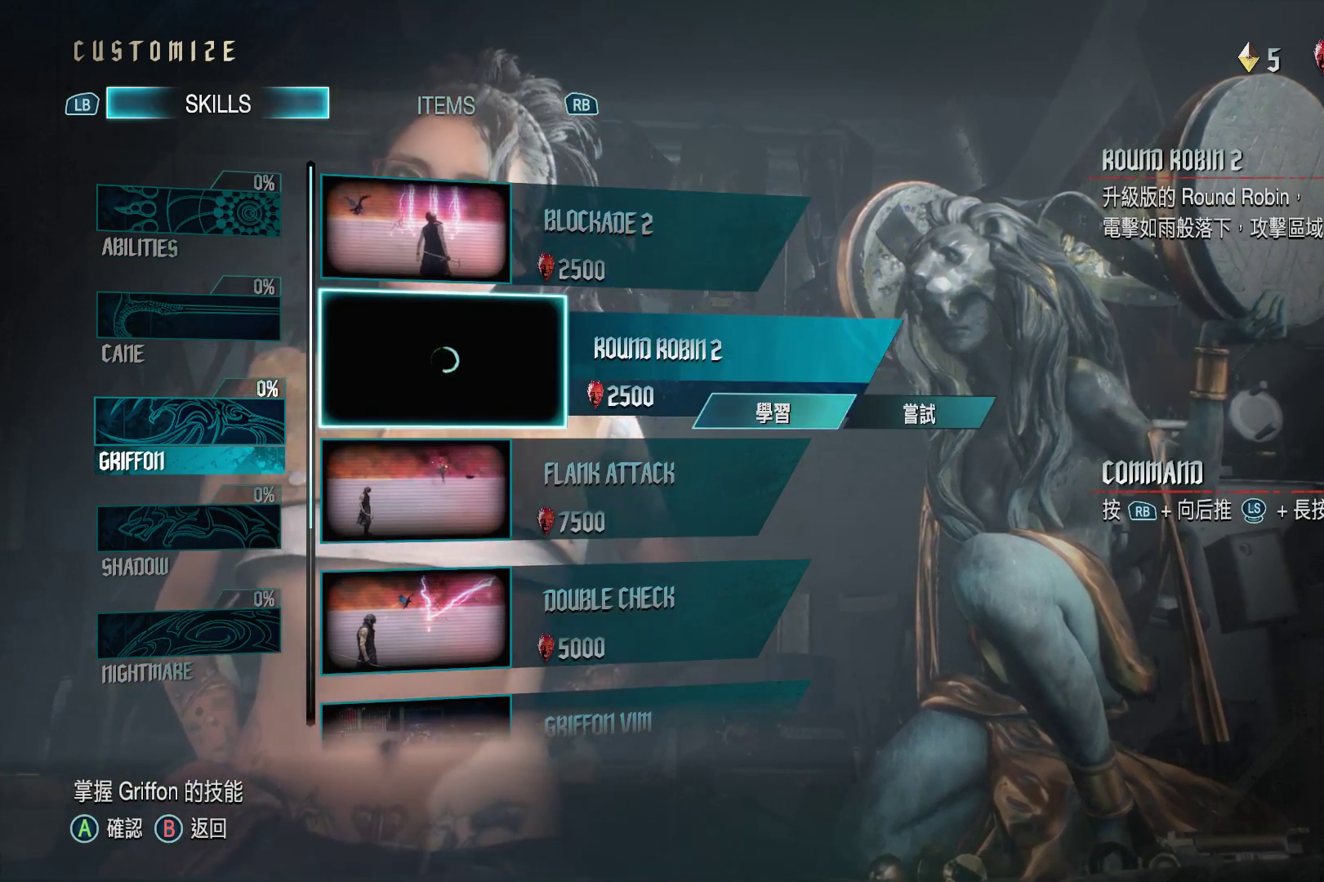
{"buttons": [], "left_stick": "center", "right_stick": "center", "events": []}
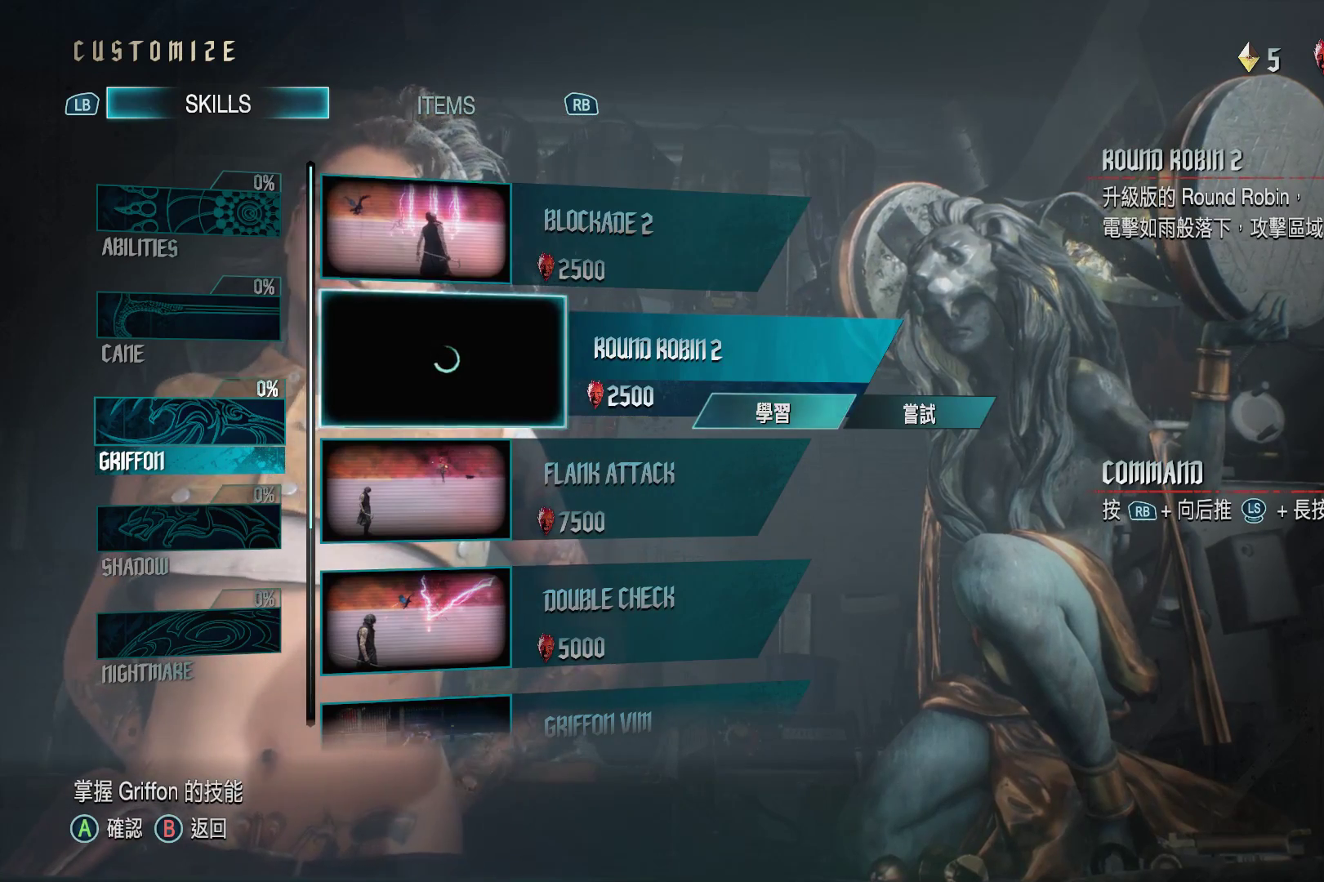
{"buttons": ["A"], "left_stick": "center", "right_stick": "center", "events": [[17, "DPAD_UP", "down"], [155, "DPAD_UP", "up"], [448, "A", "down"]]}
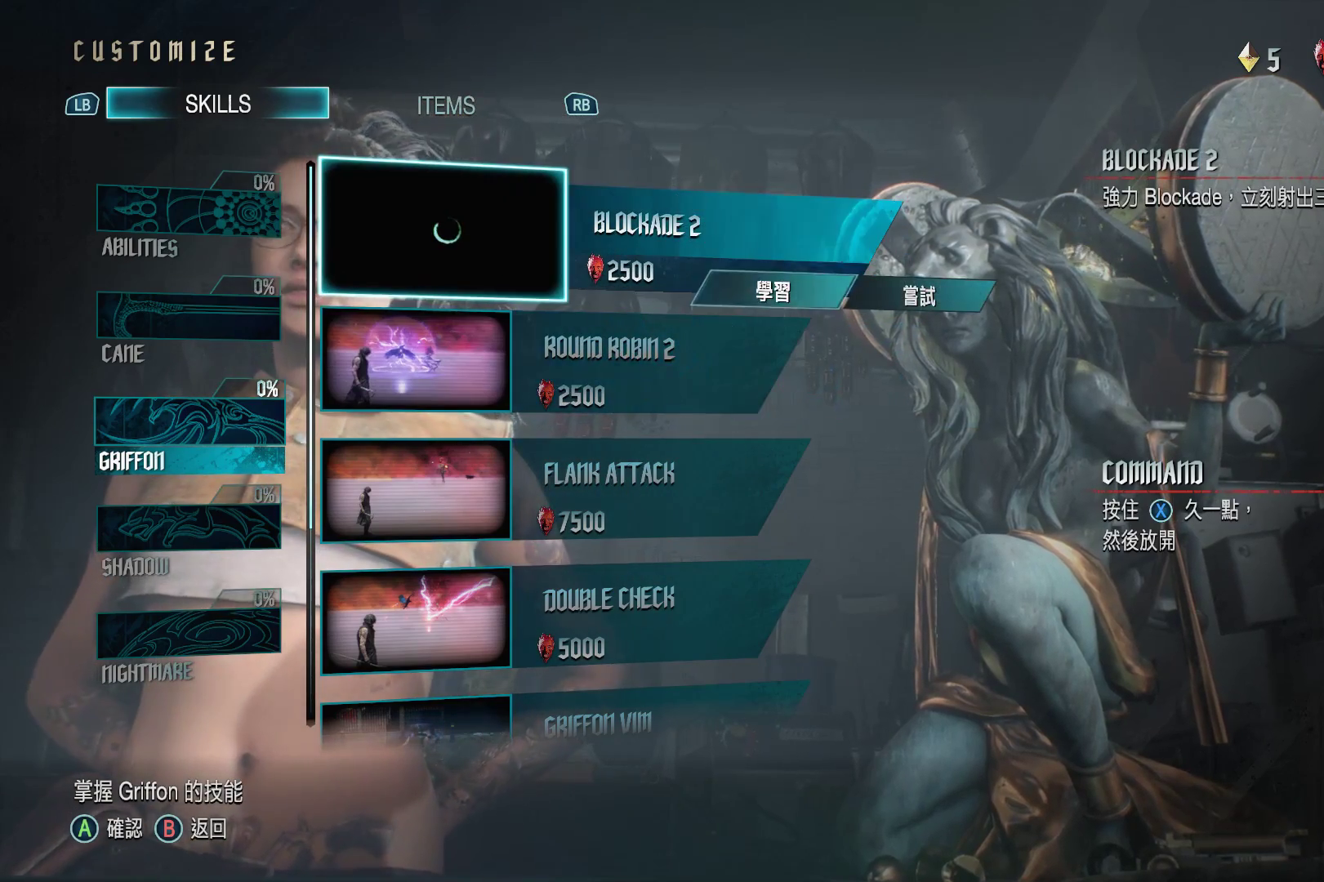
{"buttons": [], "left_stick": "center", "right_stick": "center", "events": [[69, "A", "up"]]}
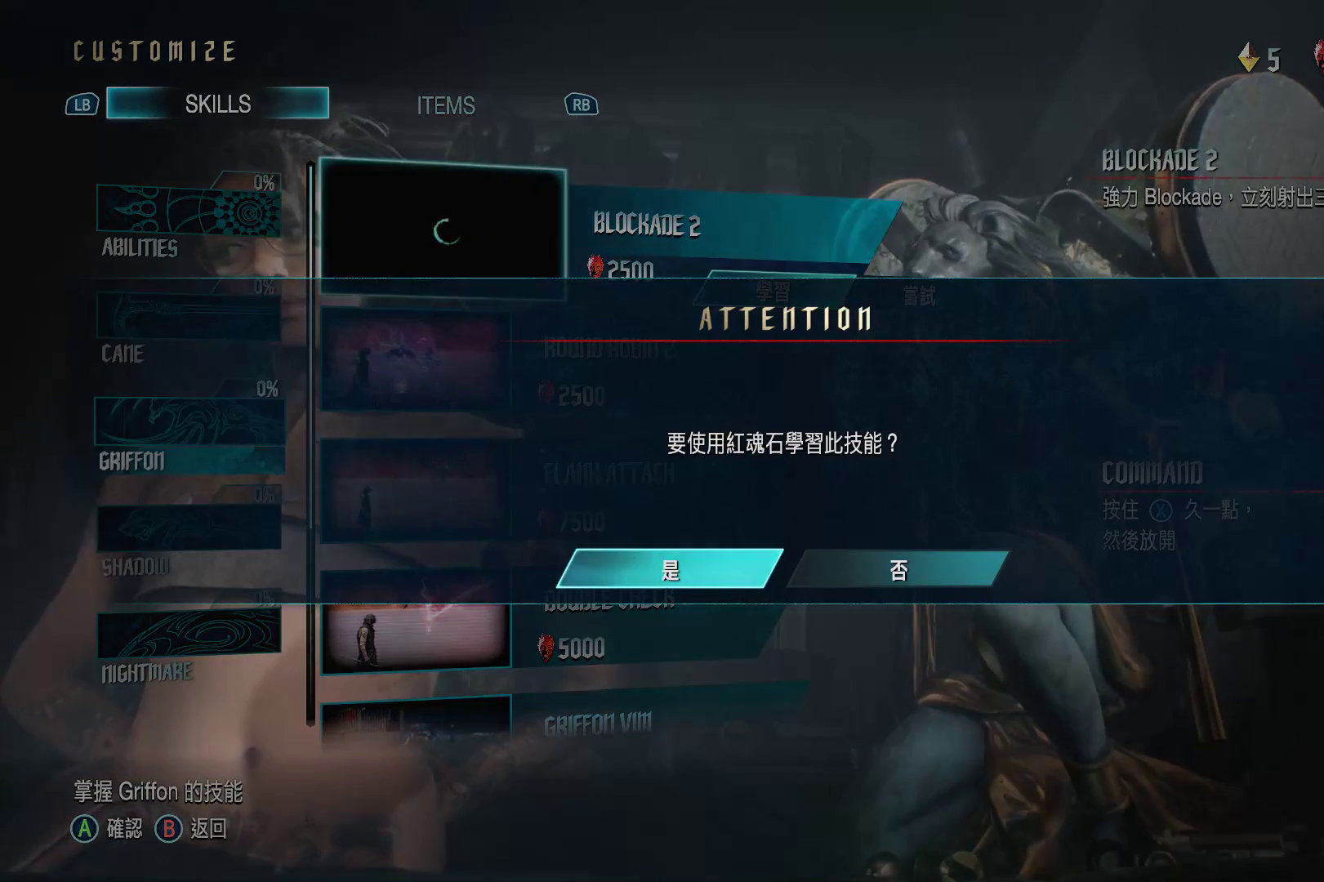
{"buttons": ["A"], "left_stick": "center", "right_stick": "center", "events": [[414, "A", "down"]]}
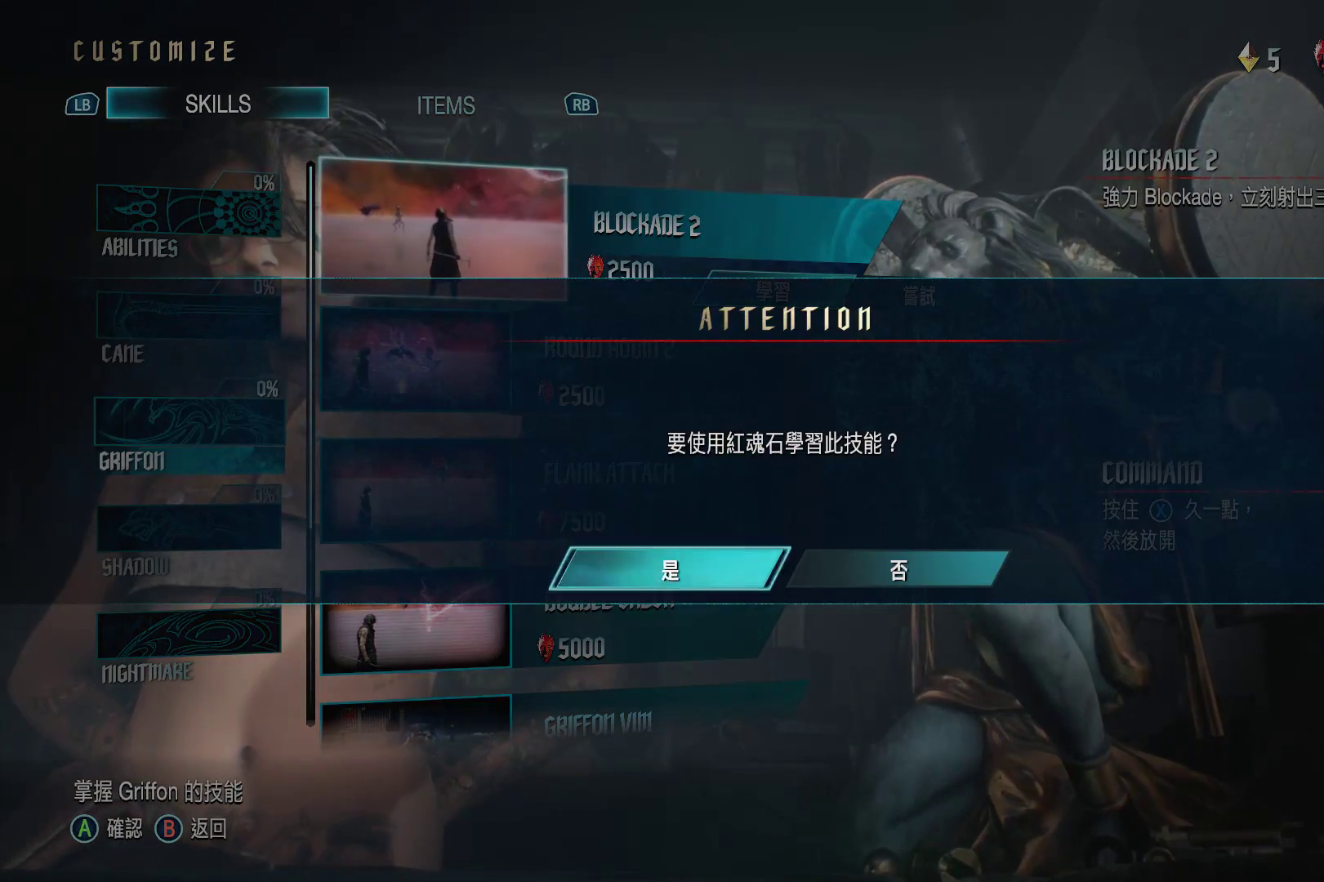
{"buttons": [], "left_stick": "center", "right_stick": "center", "events": [[34, "A", "up"]]}
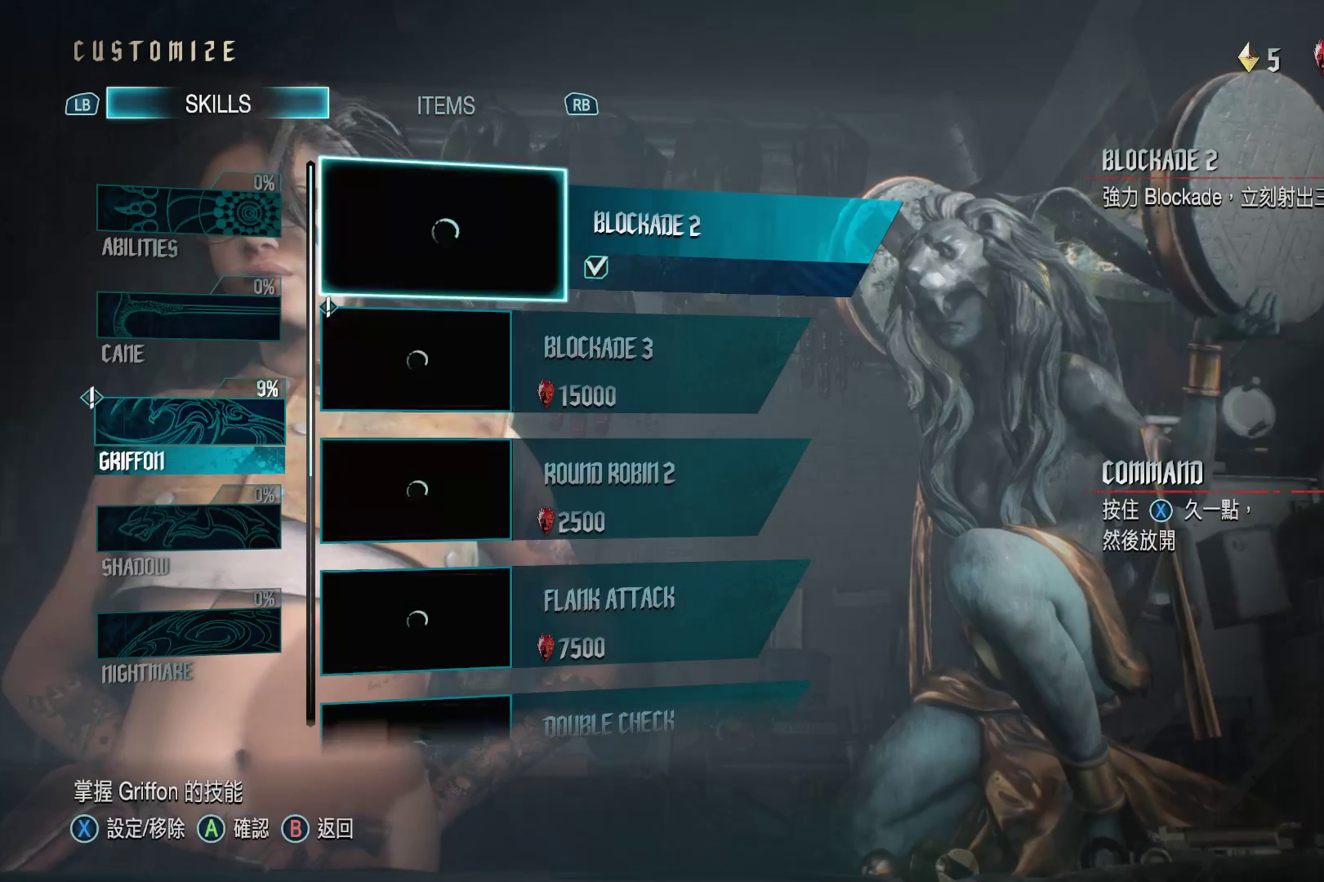
{"buttons": [], "left_stick": "center", "right_stick": "center", "events": [[397, "DPAD_DOWN", "down"], [483, "DPAD_DOWN", "up"]]}
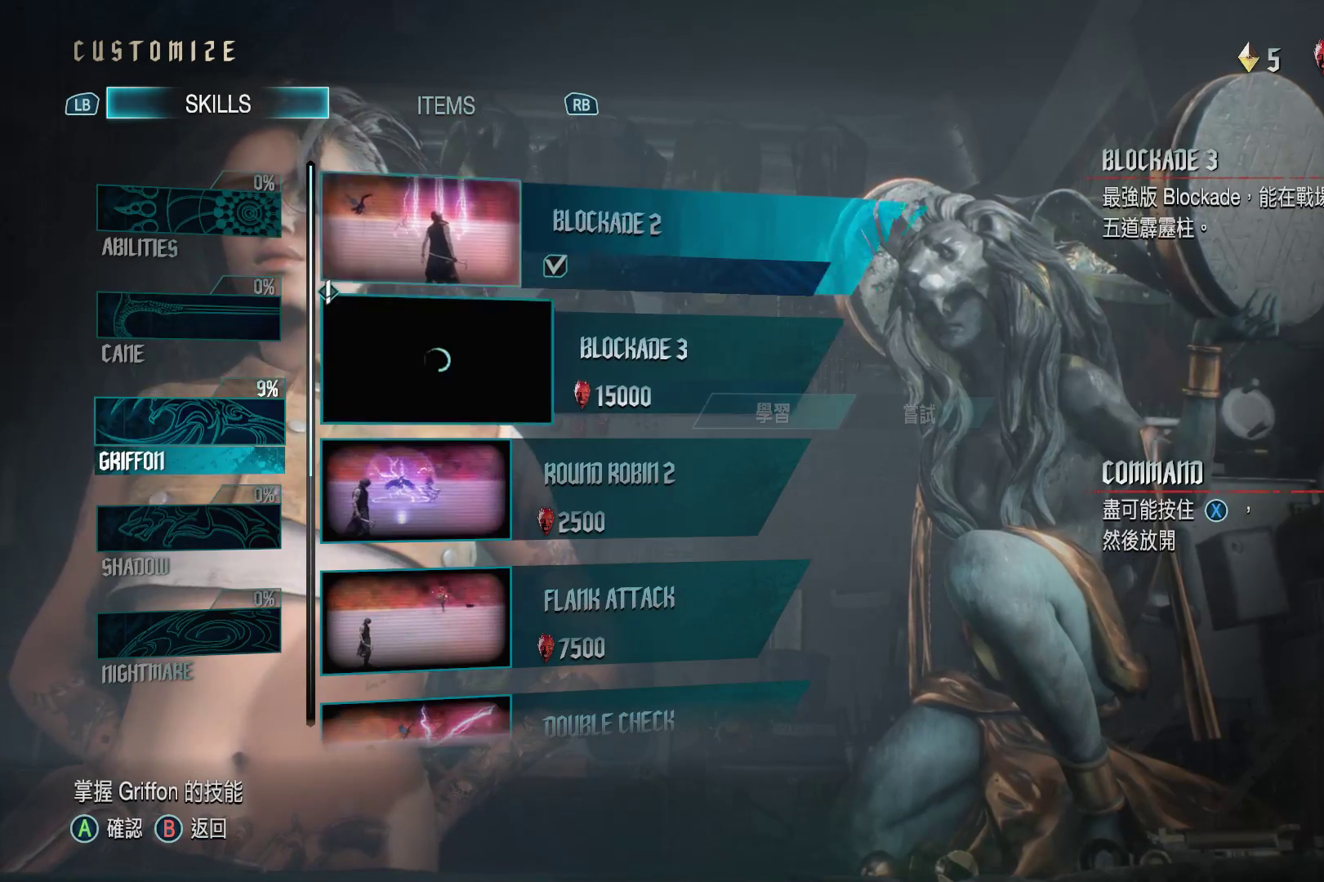
{"buttons": [], "left_stick": "center", "right_stick": "center", "events": [[155, "DPAD_DOWN", "down"], [293, "DPAD_DOWN", "up"]]}
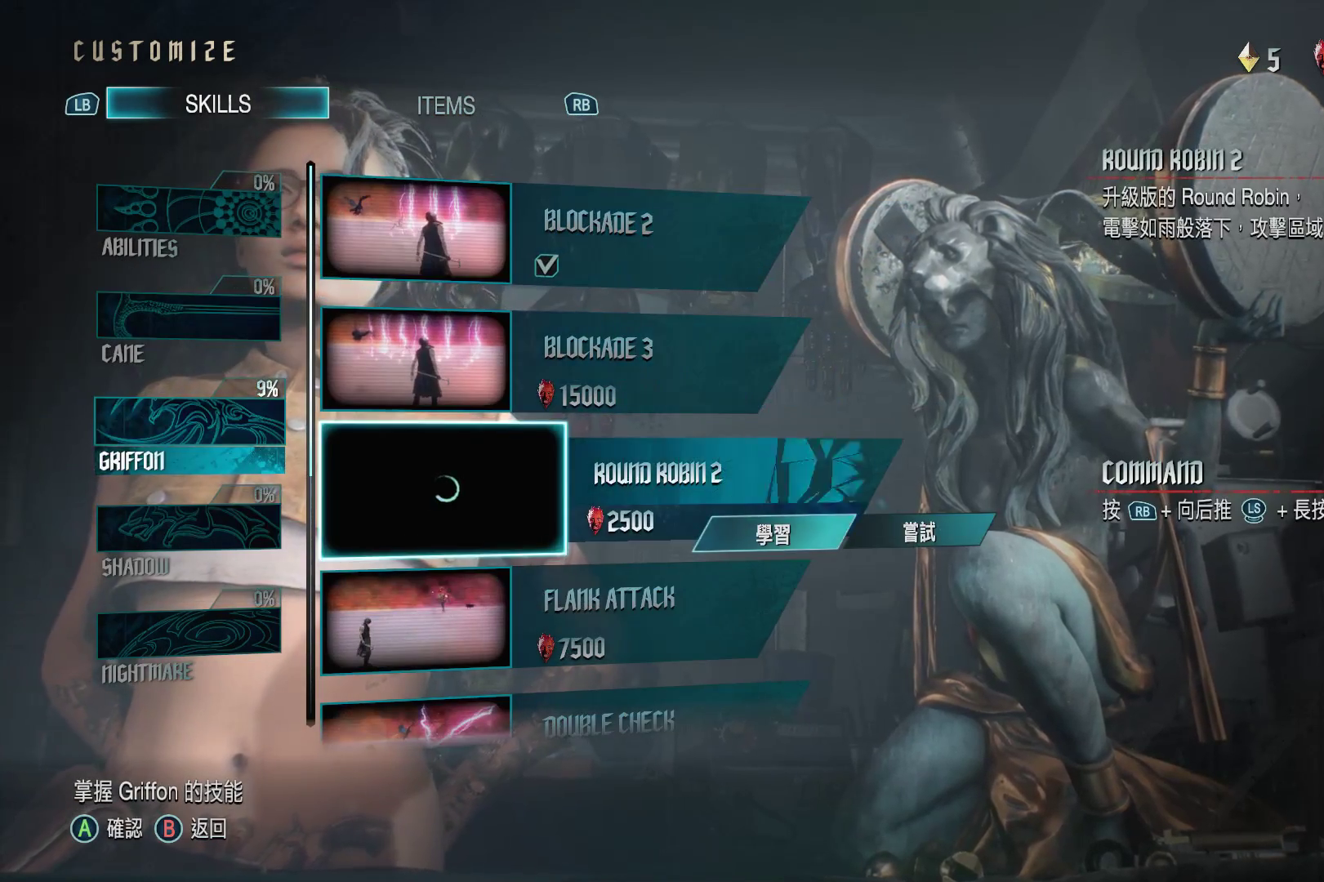
{"buttons": [], "left_stick": "center", "right_stick": "center", "events": [[190, "DPAD_DOWN", "down"], [293, "DPAD_DOWN", "up"]]}
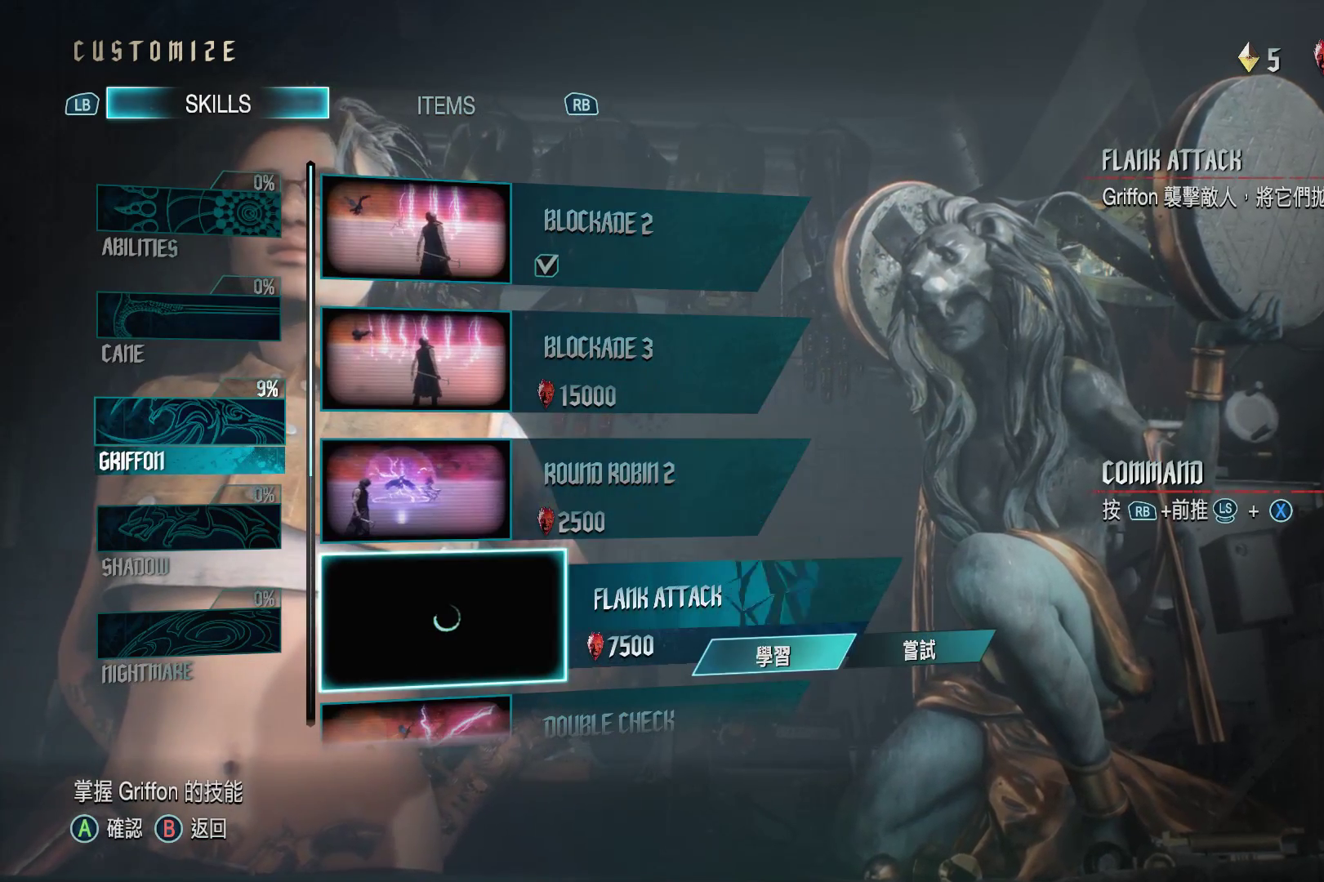
{"buttons": ["DPAD_UP"], "left_stick": "center", "right_stick": "center", "events": [[500, "DPAD_UP", "down"]]}
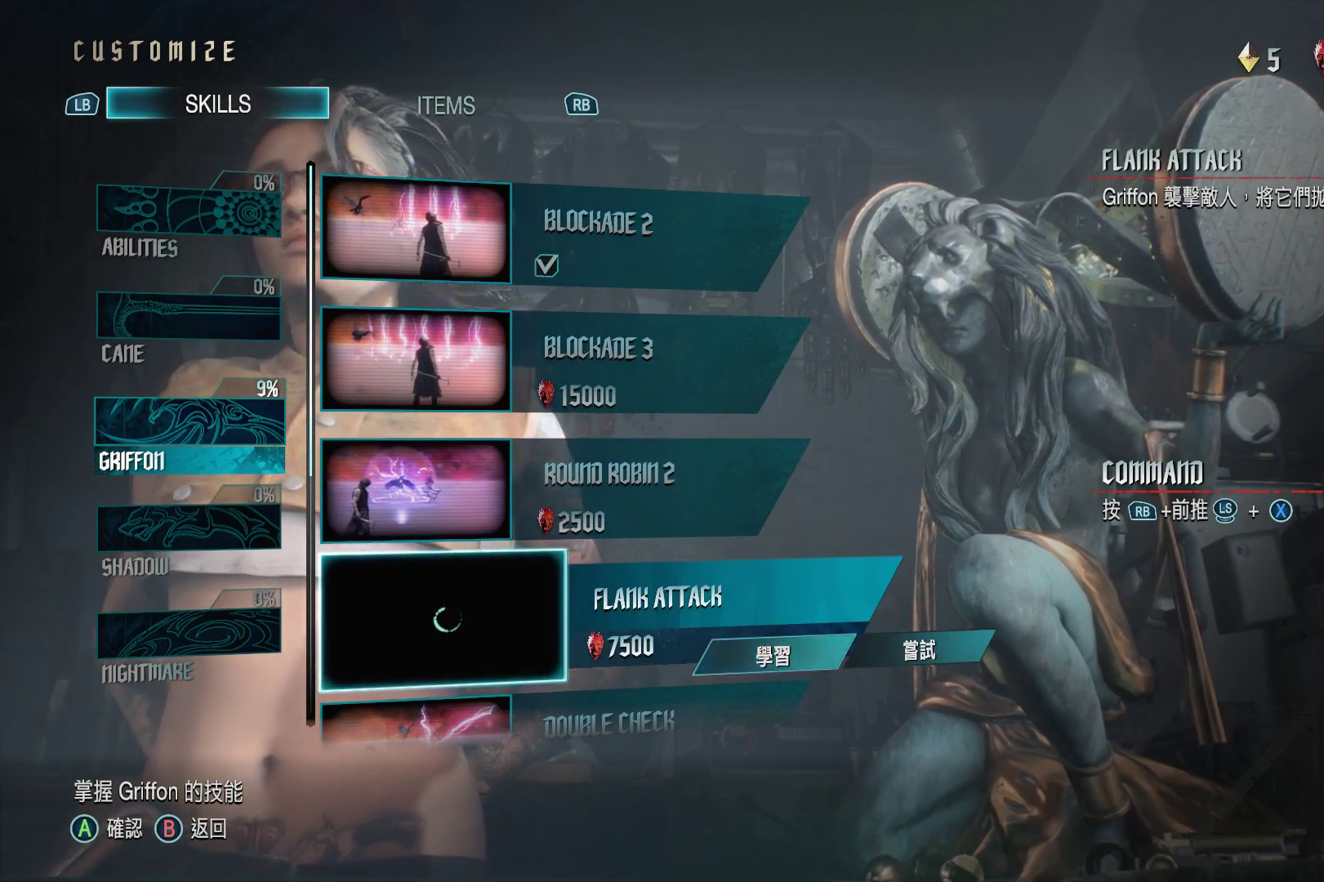
{"buttons": [], "left_stick": "center", "right_stick": "center", "events": [[103, "DPAD_UP", "up"]]}
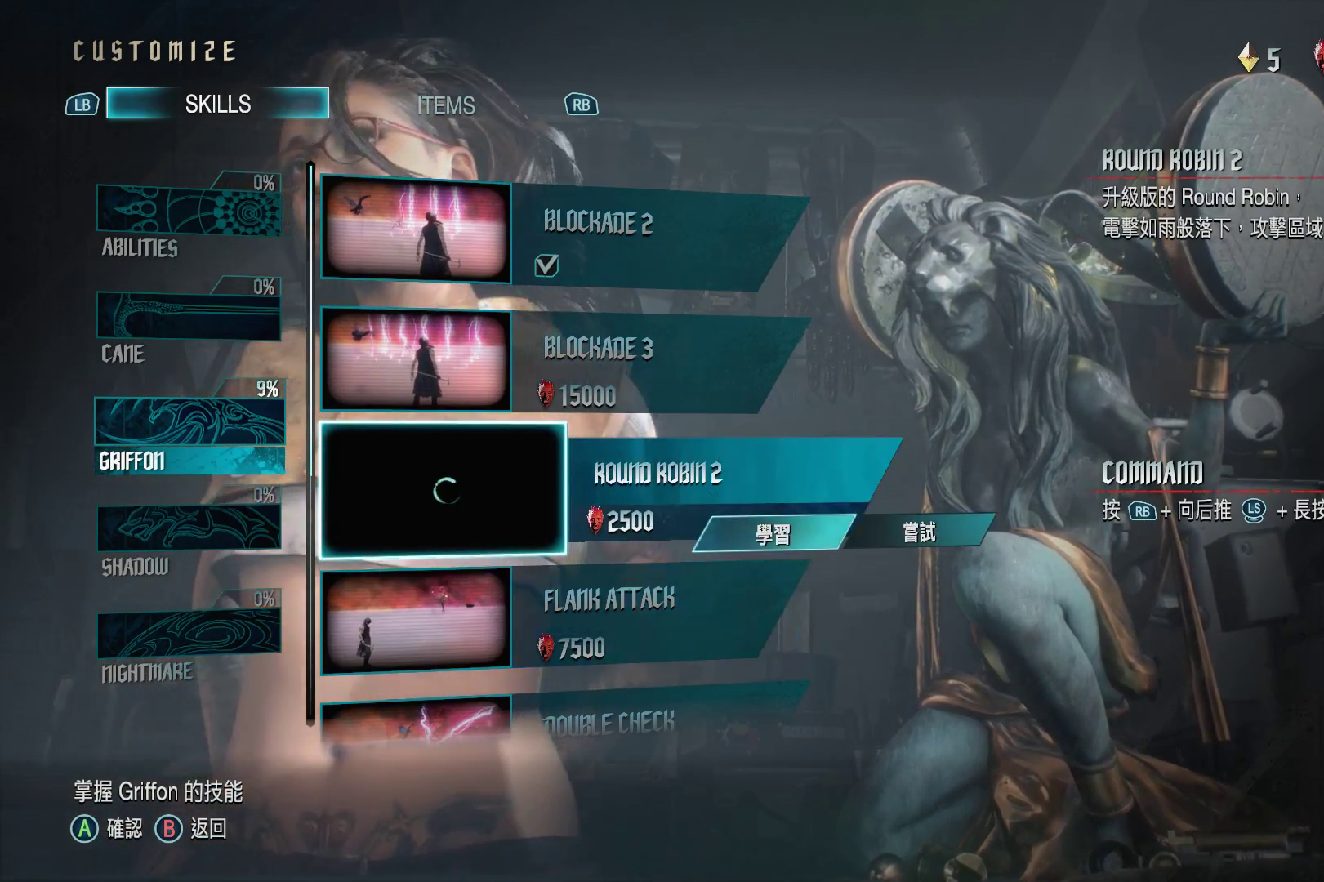
{"buttons": [], "left_stick": "center", "right_stick": "center", "events": []}
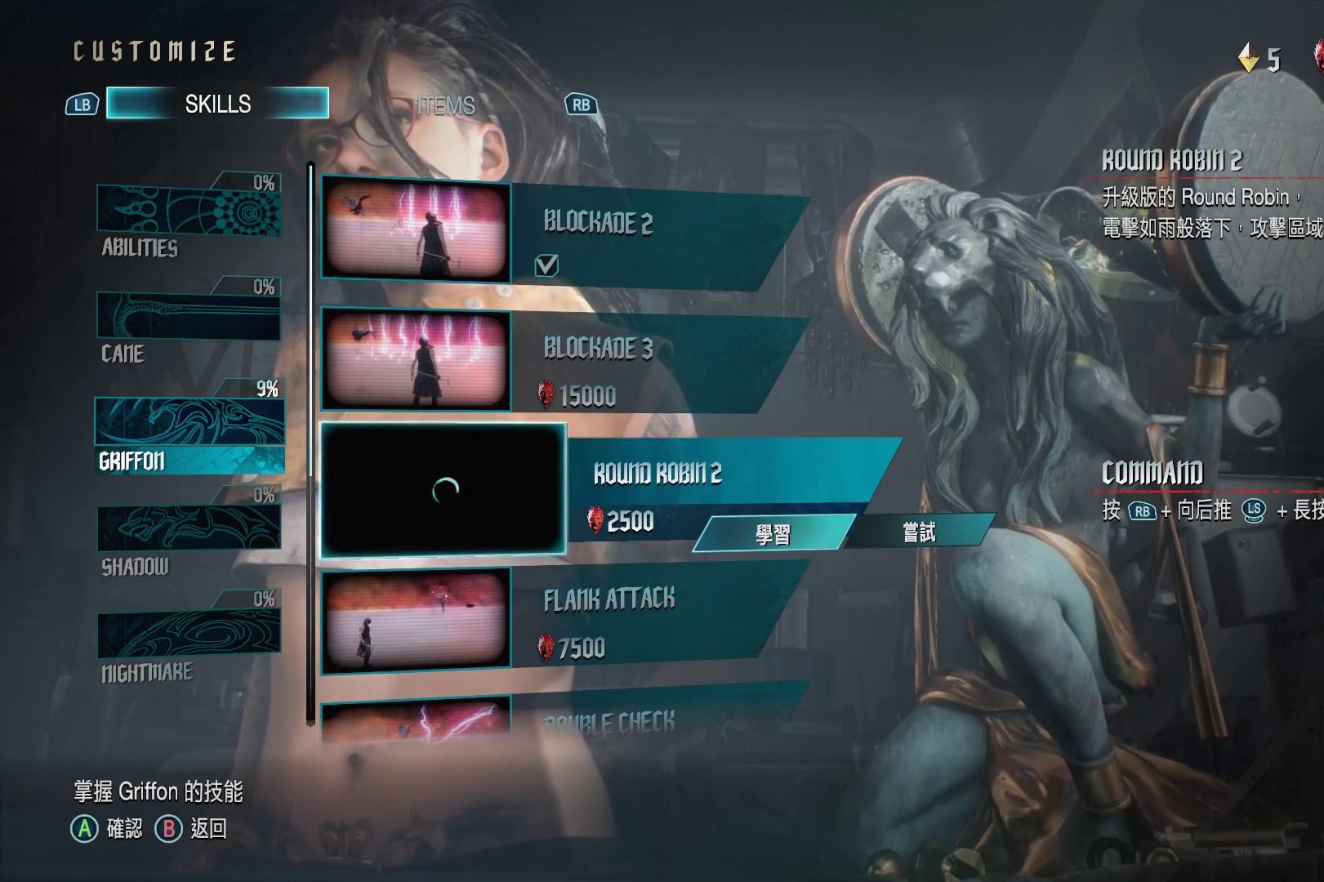
{"buttons": [], "left_stick": "center", "right_stick": "center", "events": []}
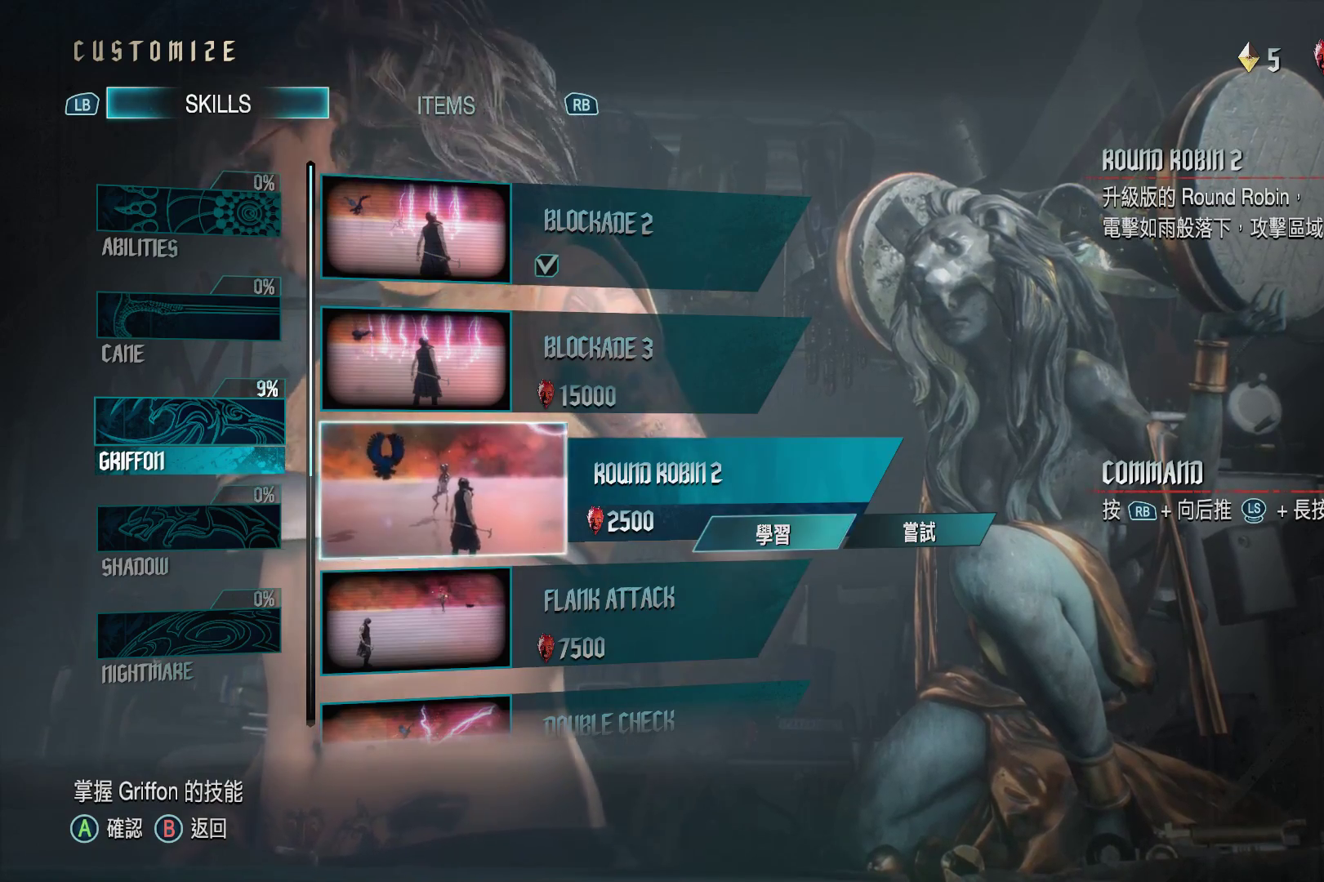
{"buttons": [], "left_stick": "center", "right_stick": "center", "events": [[190, "B", "down"], [328, "B", "up"]]}
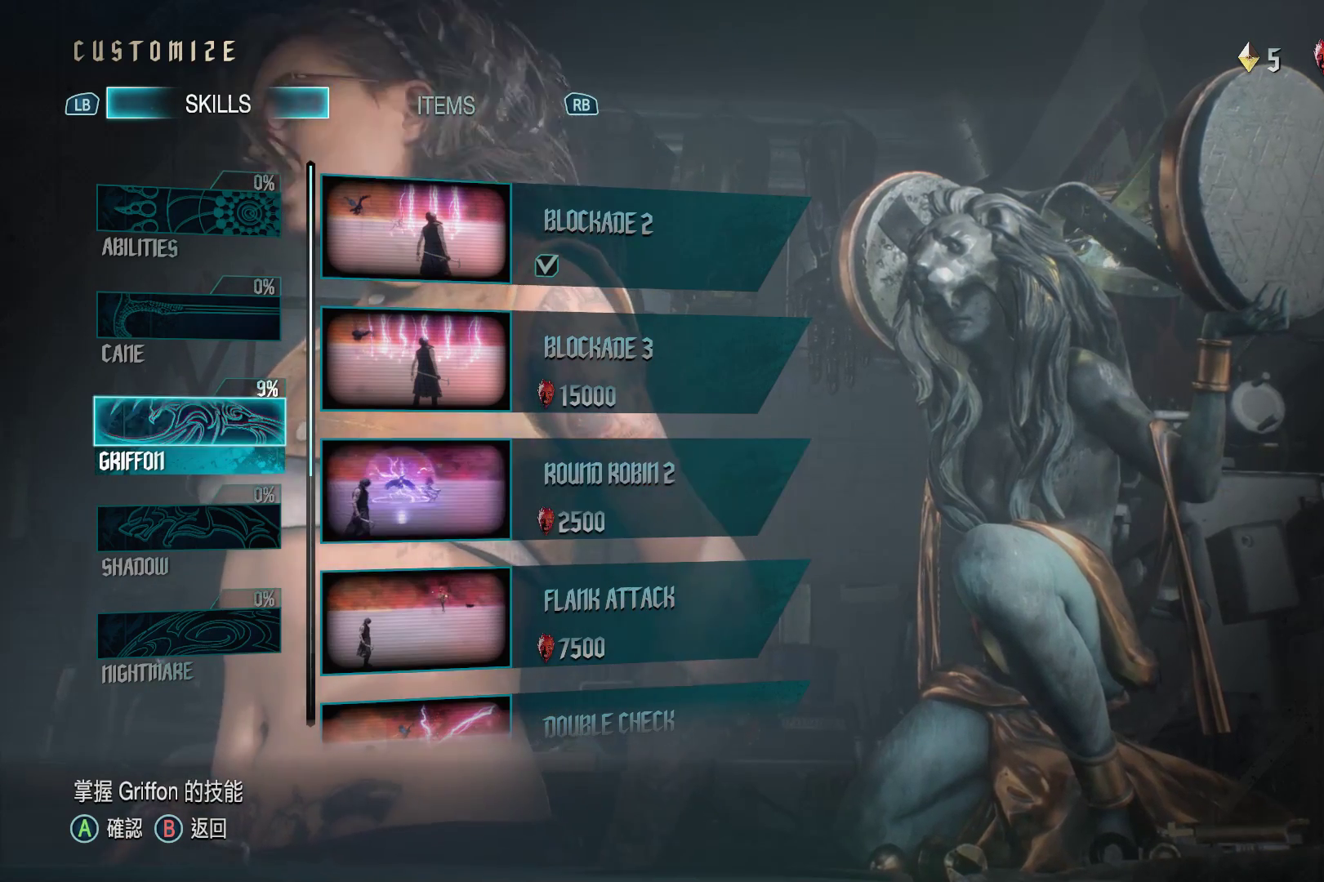
{"buttons": [], "left_stick": "center", "right_stick": "center", "events": [[17, "DPAD_DOWN", "down"], [121, "DPAD_DOWN", "up"]]}
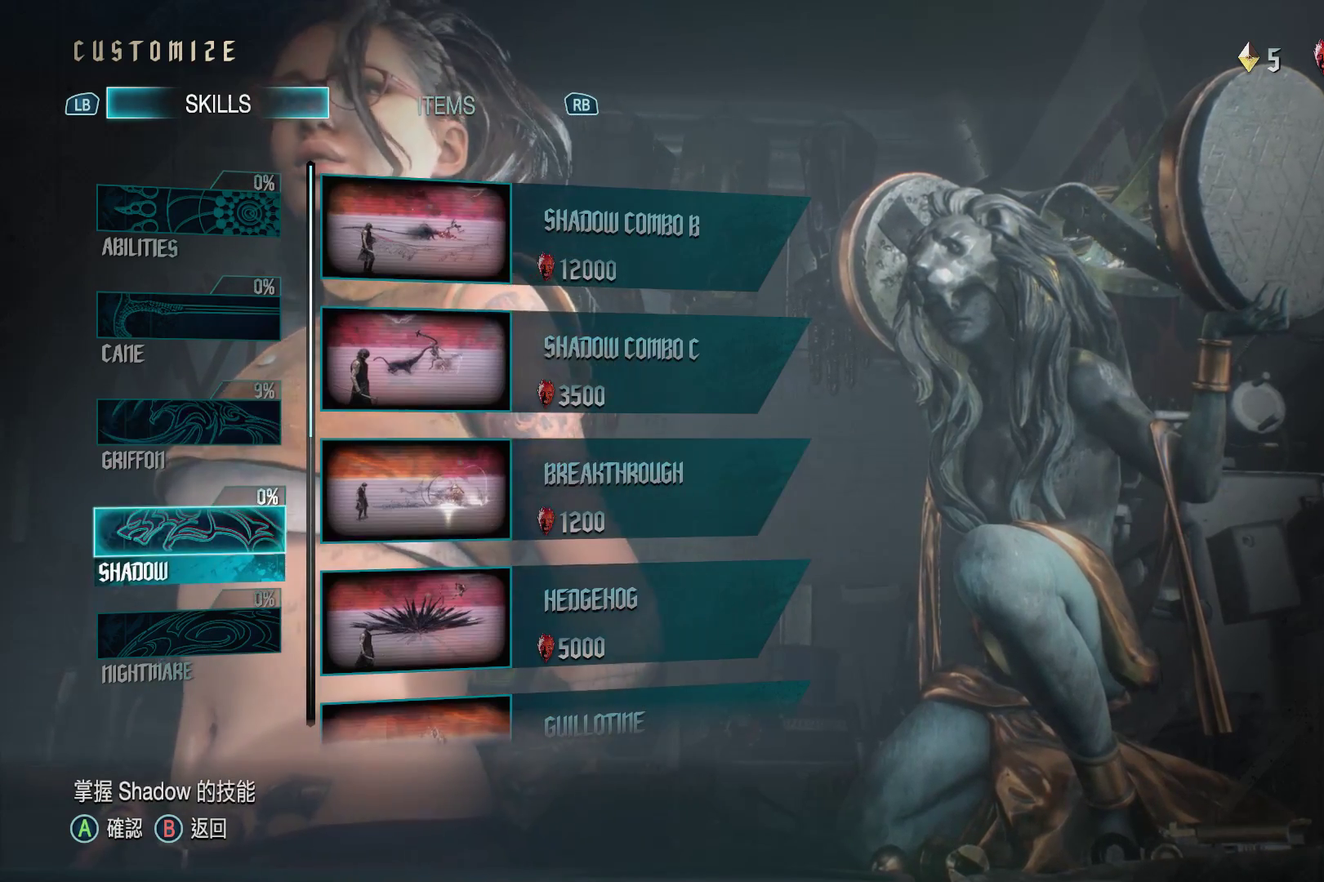
{"buttons": [], "left_stick": "center", "right_stick": "center", "events": []}
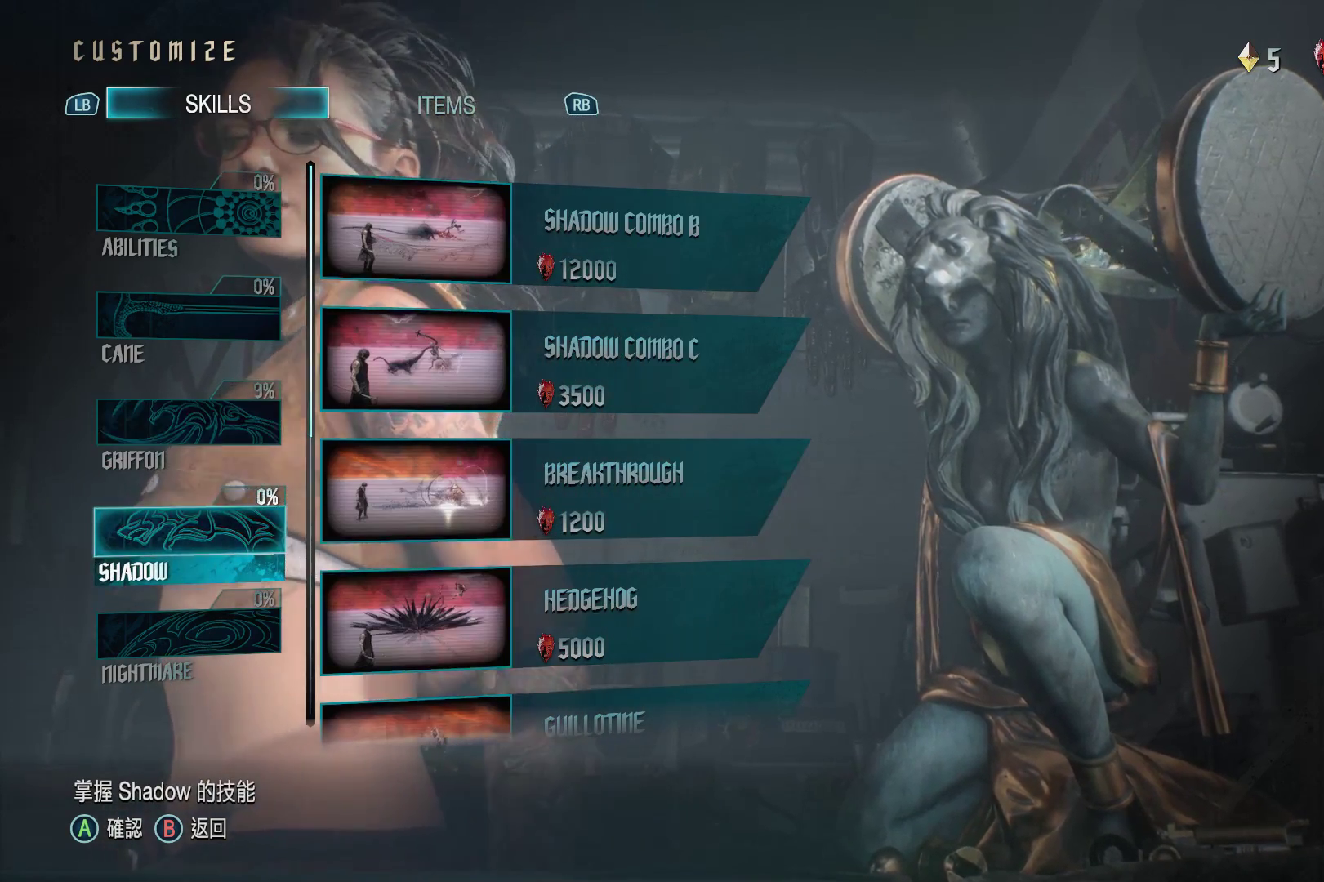
{"buttons": [], "left_stick": "center", "right_stick": "center", "events": [[379, "A", "down"], [500, "A", "up"]]}
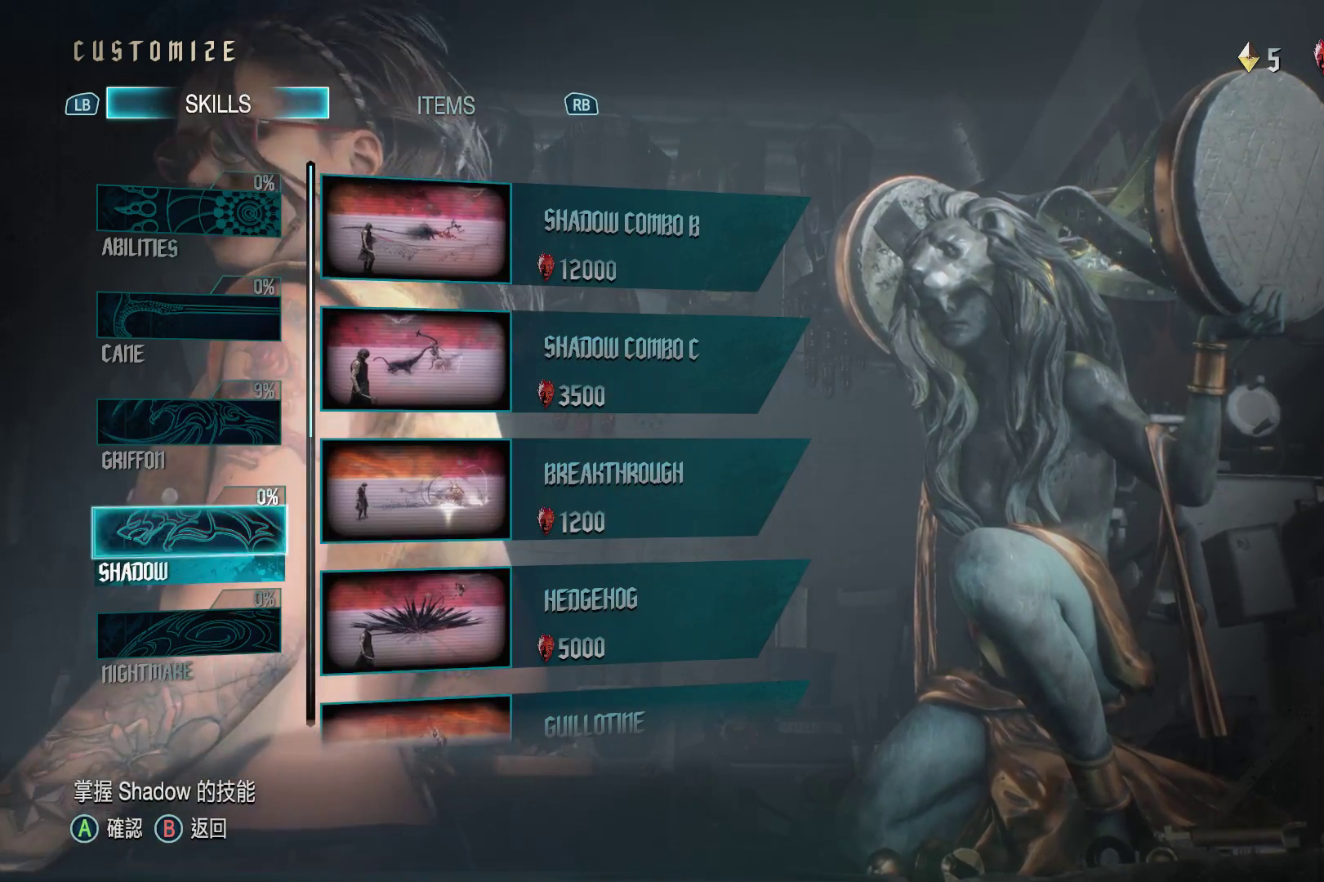
{"buttons": [], "left_stick": "center", "right_stick": "center", "events": []}
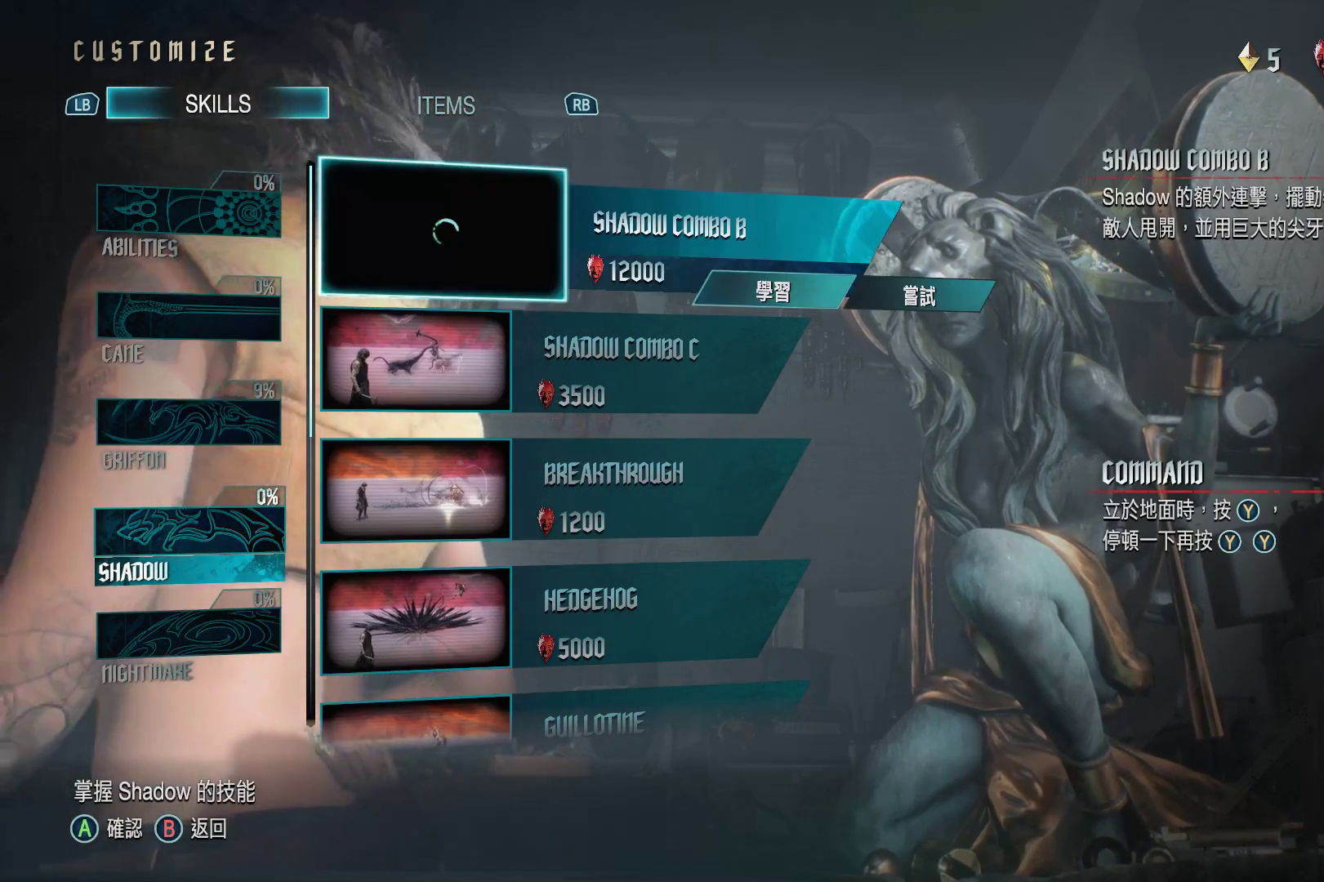
{"buttons": [], "left_stick": "center", "right_stick": "center", "events": []}
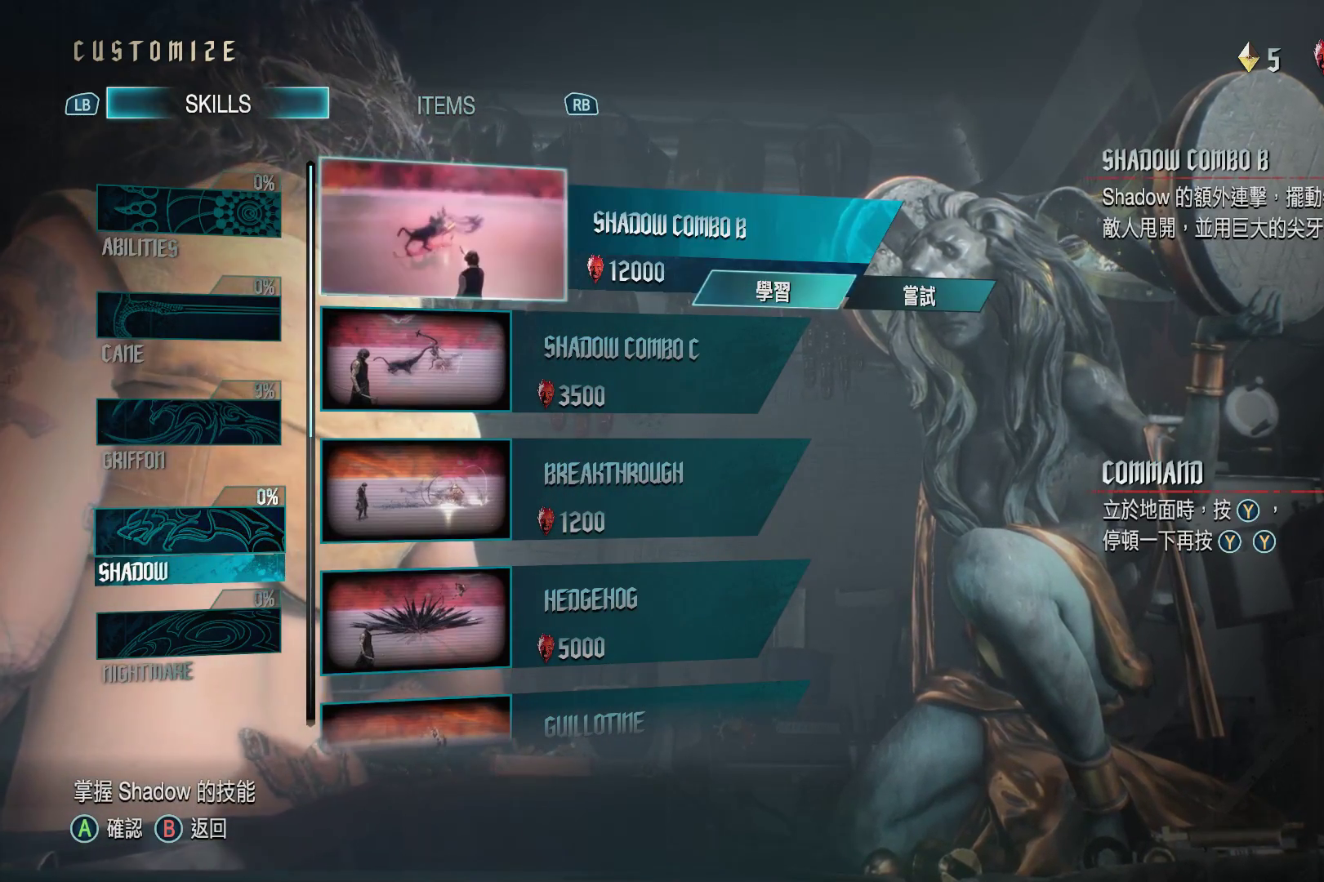
{"buttons": [], "left_stick": "center", "right_stick": "center", "events": [[34, "A", "down"], [172, "A", "up"]]}
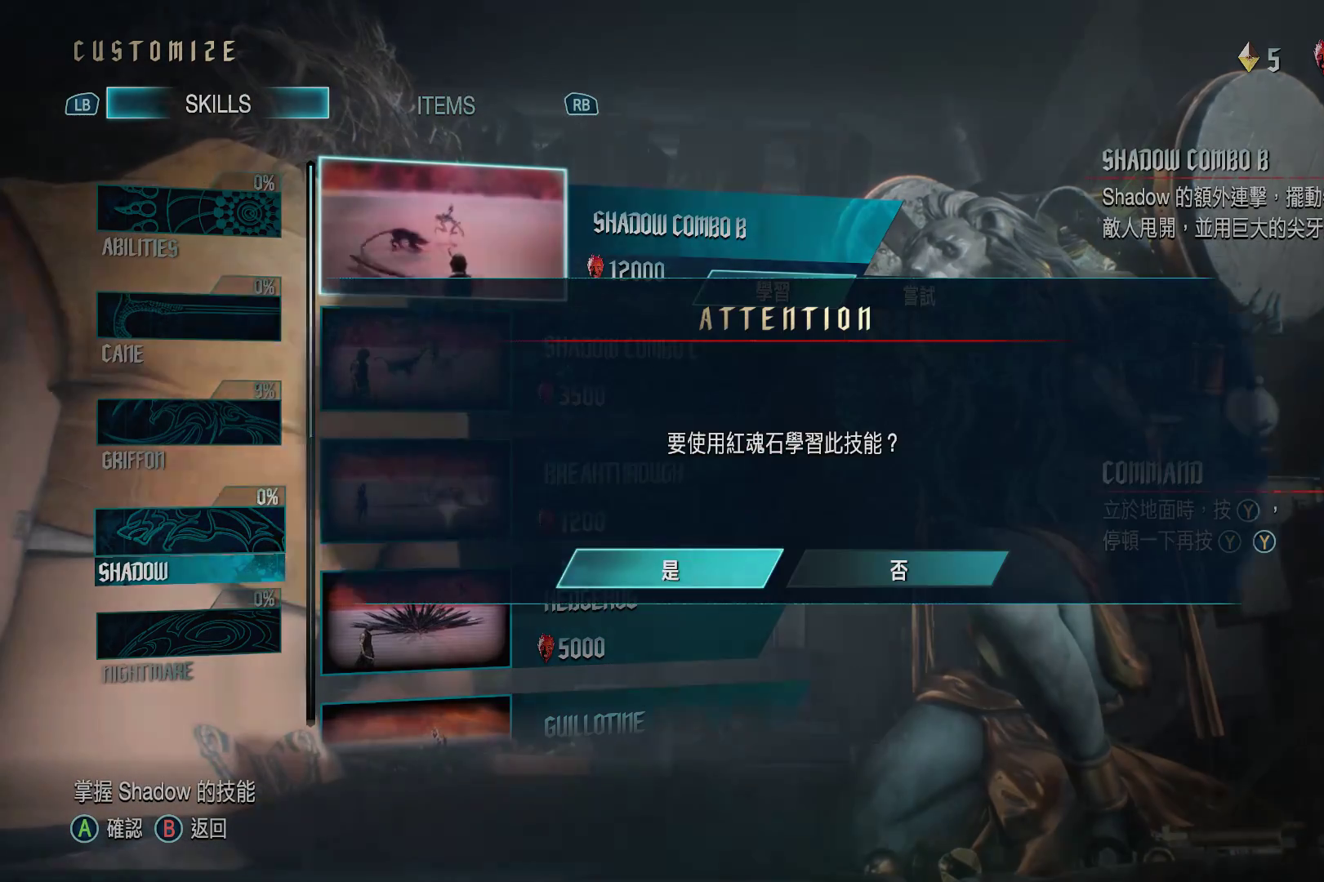
{"buttons": [], "left_stick": "center", "right_stick": "center", "events": [[190, "A", "down"], [362, "A", "up"]]}
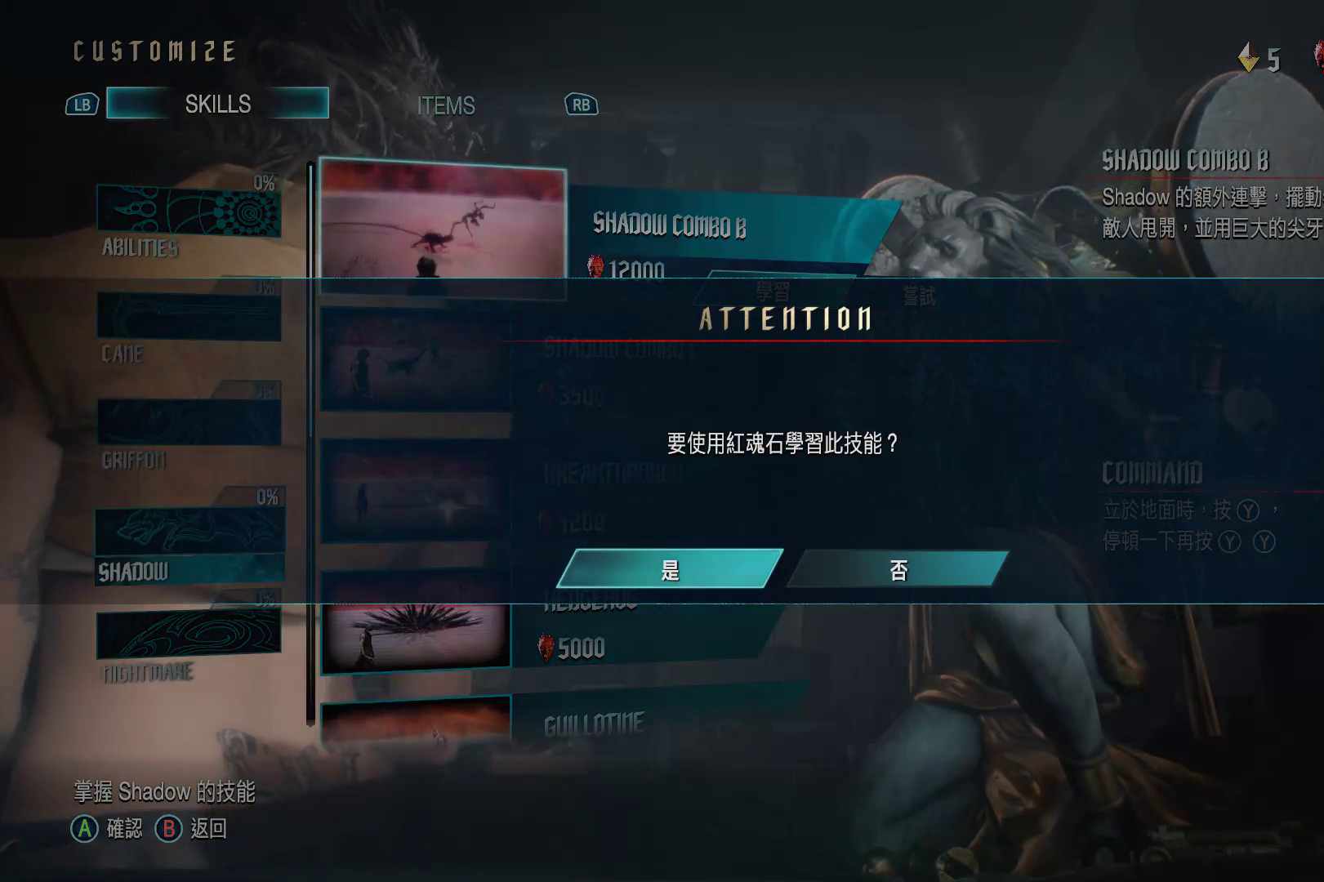
{"buttons": [], "left_stick": "center", "right_stick": "center", "events": [[190, "A", "down"], [397, "A", "up"]]}
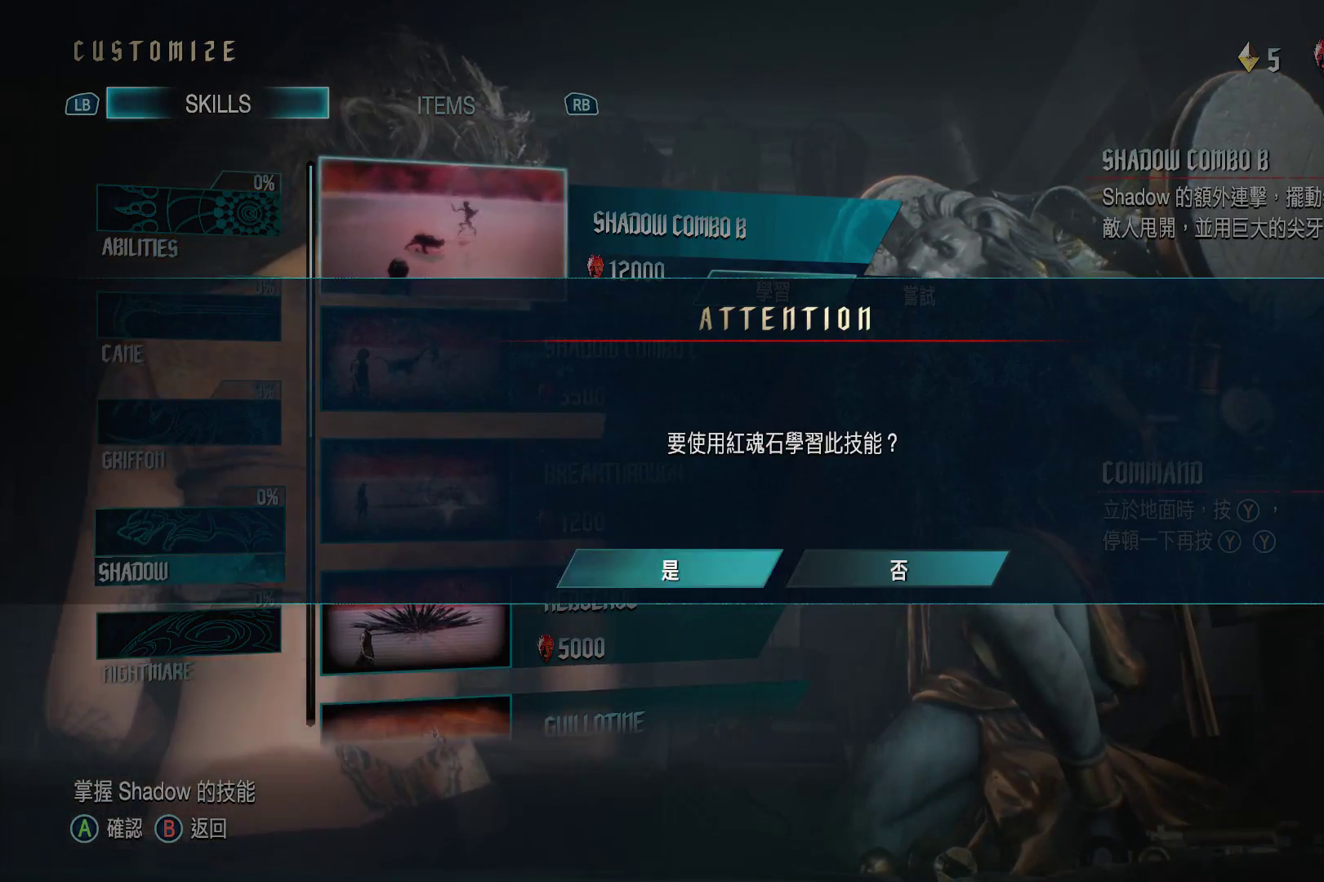
{"buttons": [], "left_stick": "center", "right_stick": "center", "events": []}
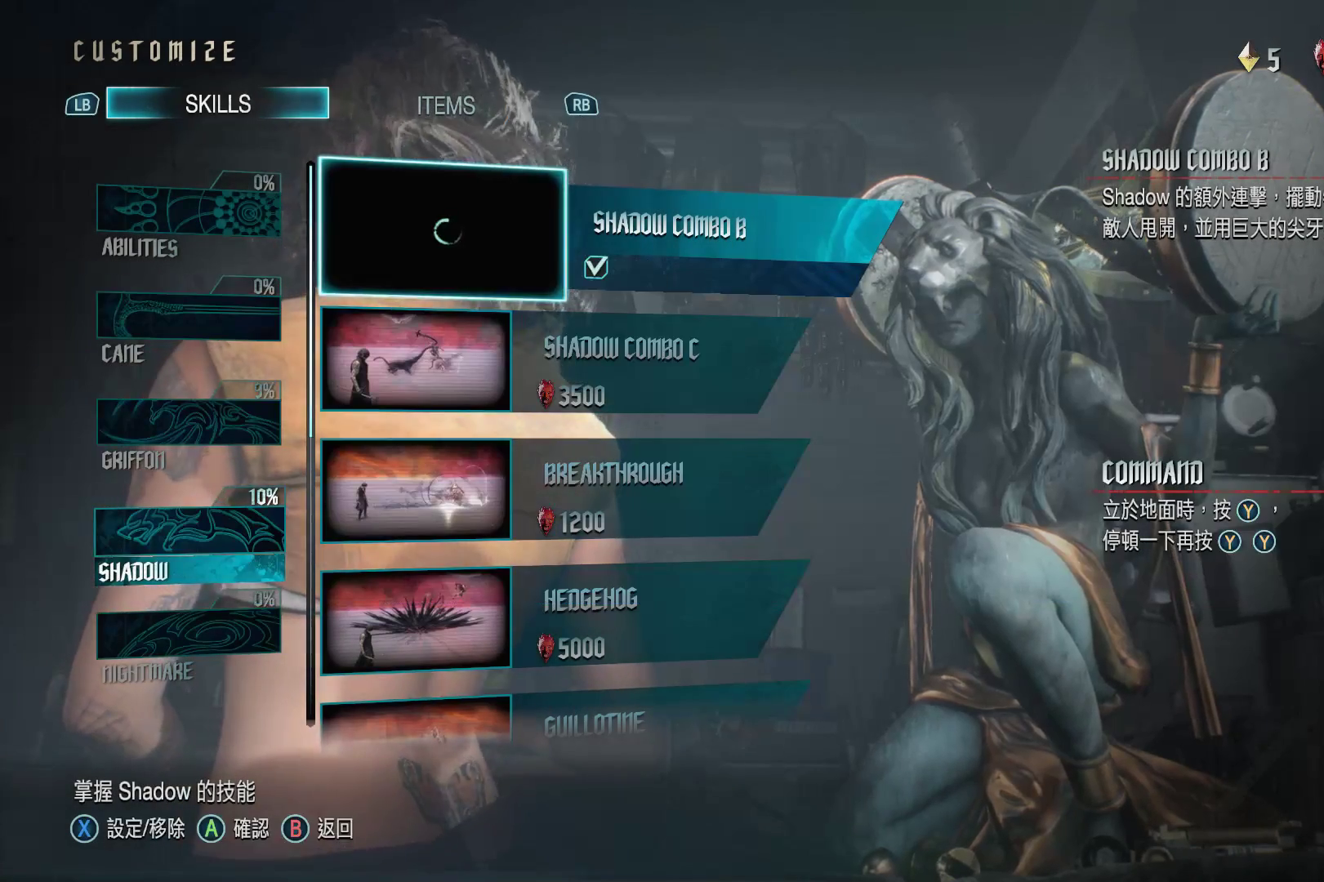
{"buttons": [], "left_stick": "center", "right_stick": "center", "events": [[345, "DPAD_UP", "down"], [466, "DPAD_UP", "up"]]}
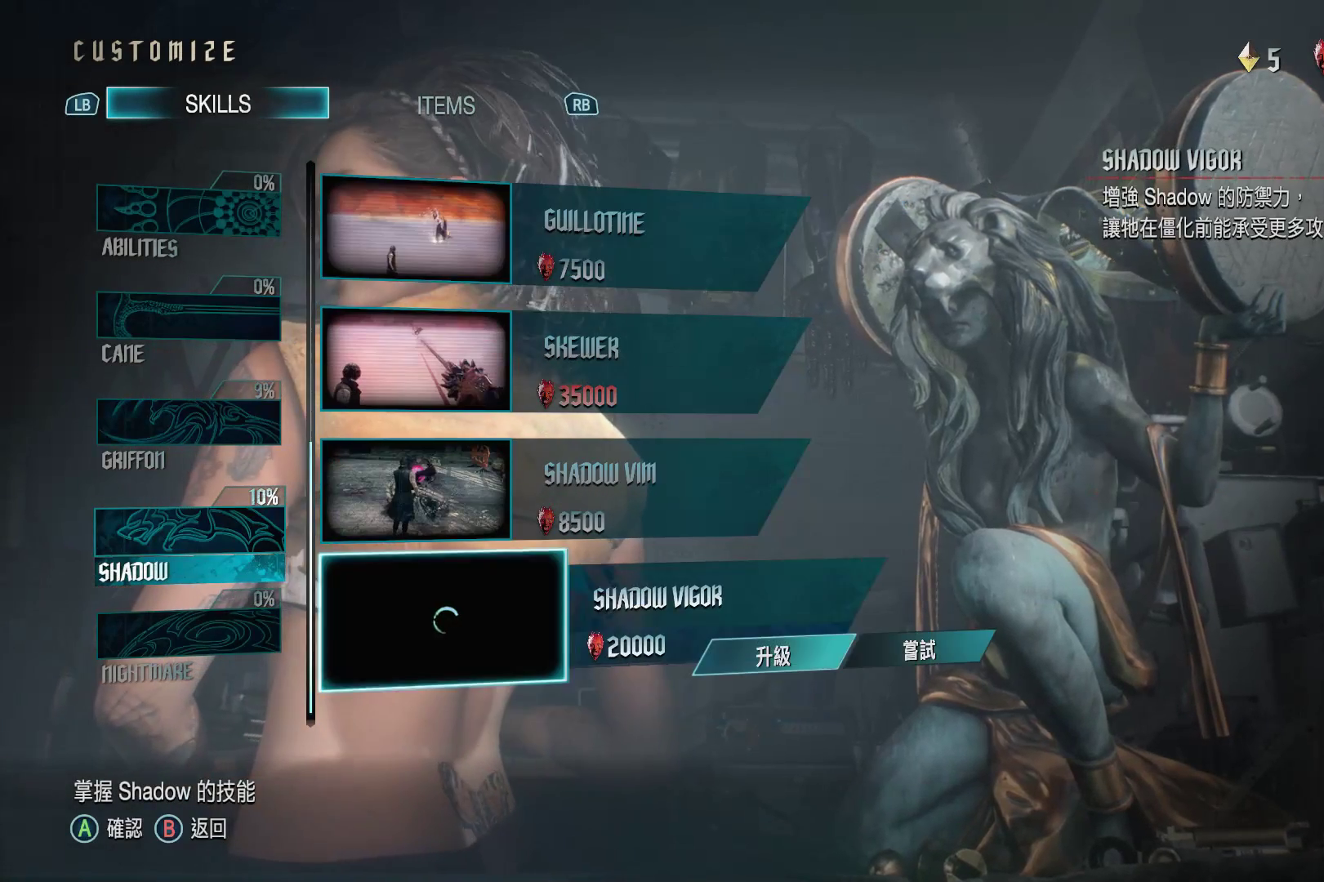
{"buttons": [], "left_stick": "center", "right_stick": "center", "events": [[345, "B", "down"], [466, "B", "up"]]}
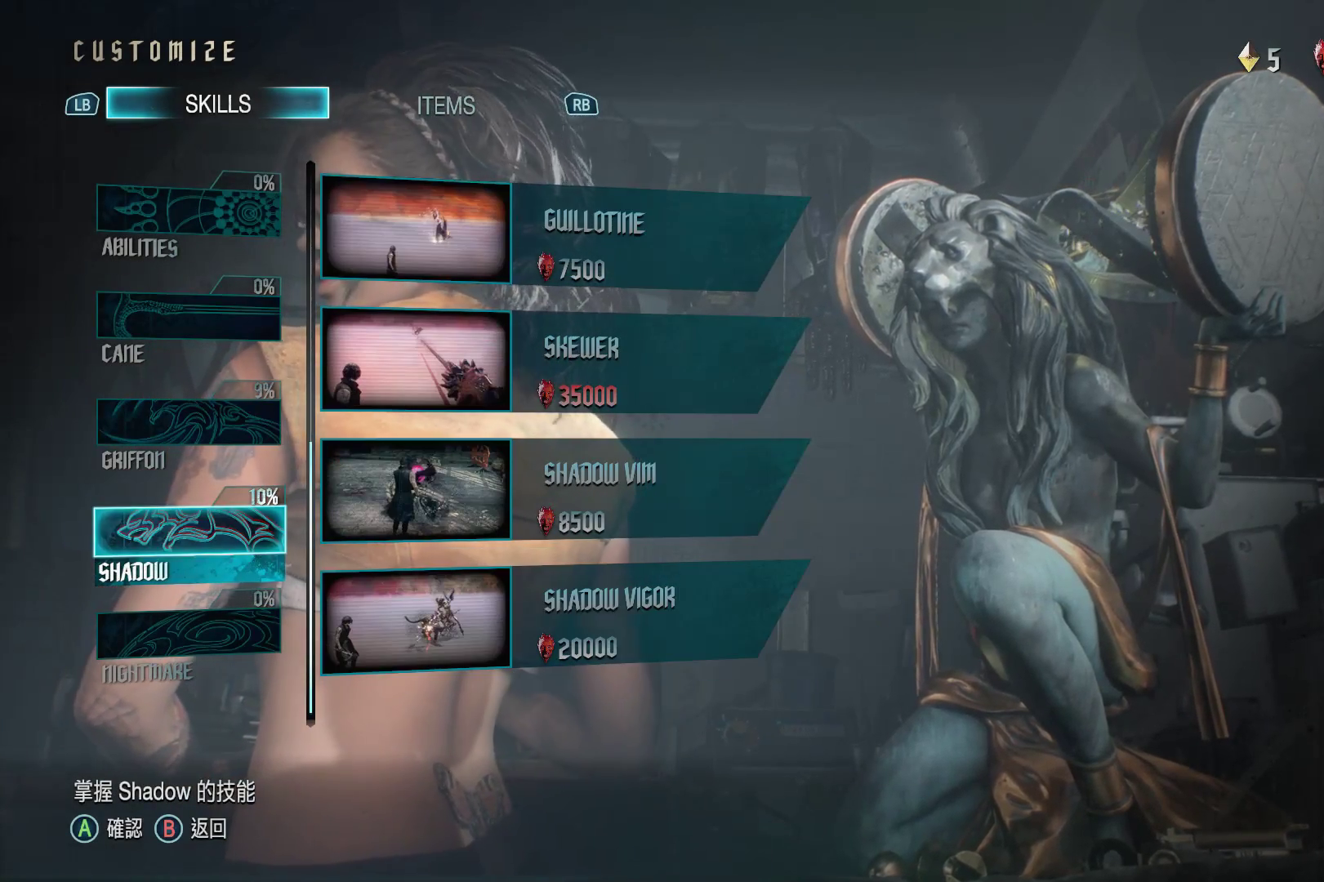
{"buttons": ["DPAD_UP"], "left_stick": "center", "right_stick": "center", "events": [[172, "DPAD_UP", "down"], [276, "DPAD_UP", "up"], [414, "DPAD_UP", "down"]]}
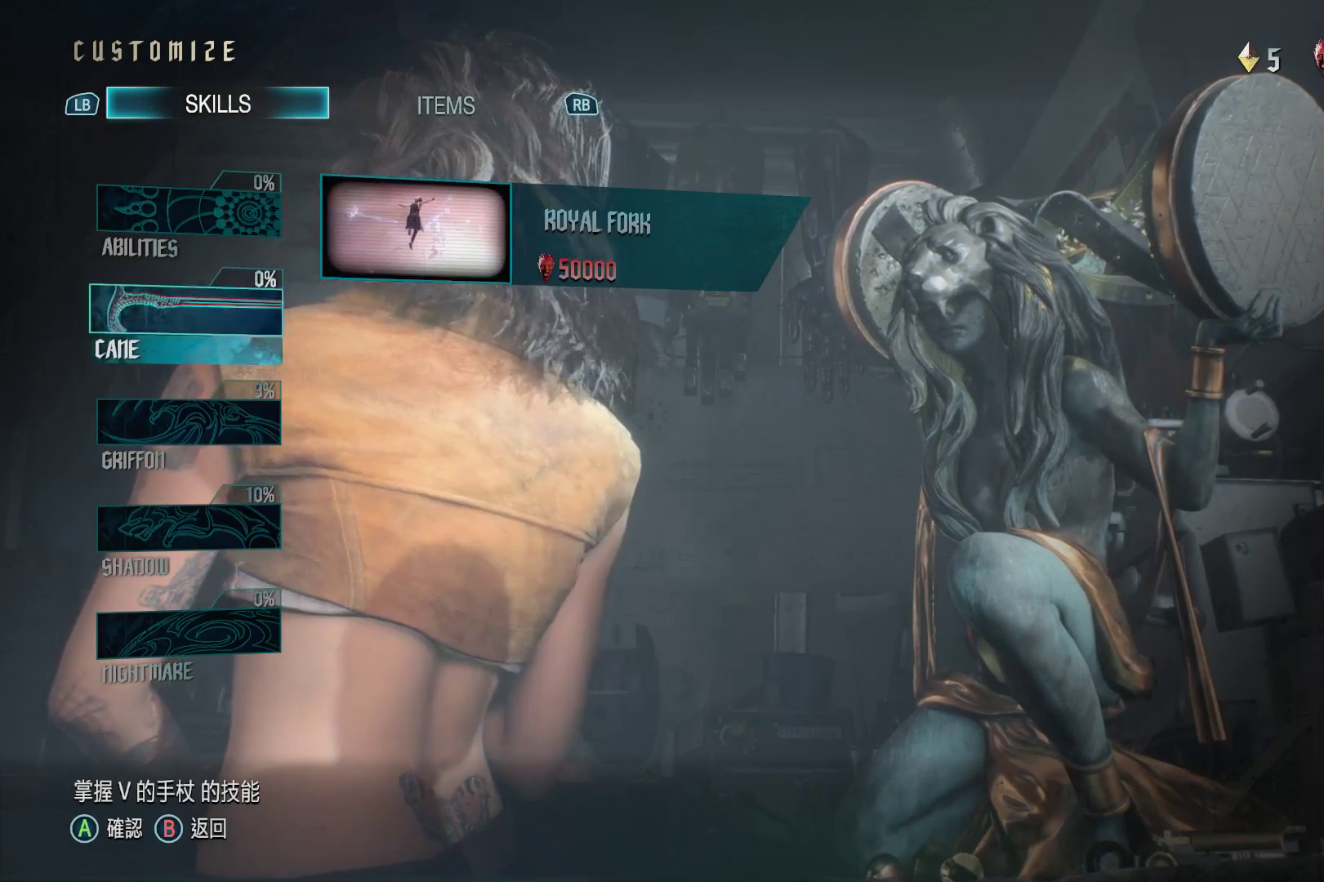
{"buttons": [], "left_stick": "center", "right_stick": "center", "events": [[17, "DPAD_UP", "up"]]}
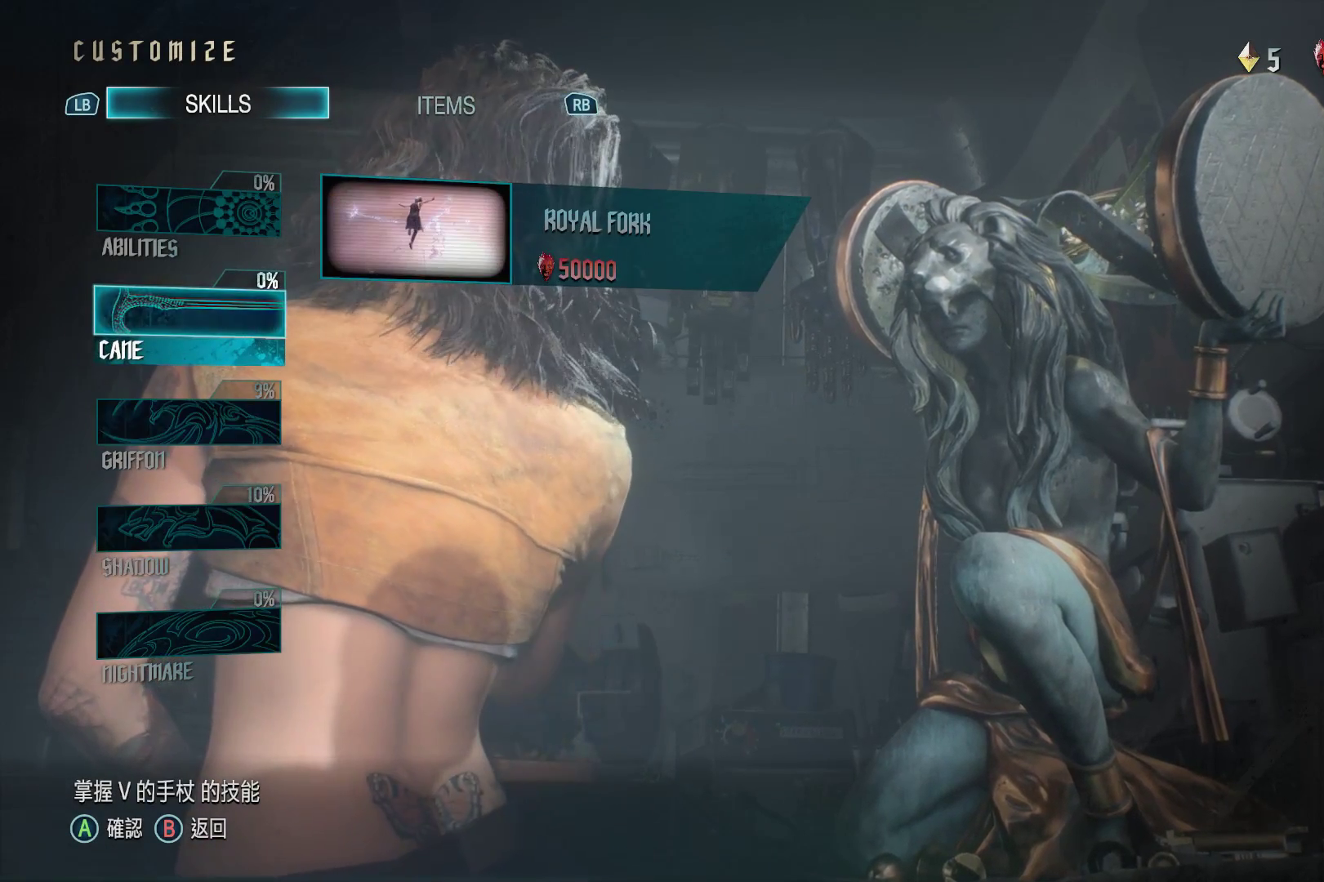
{"buttons": [], "left_stick": "center", "right_stick": "center", "events": []}
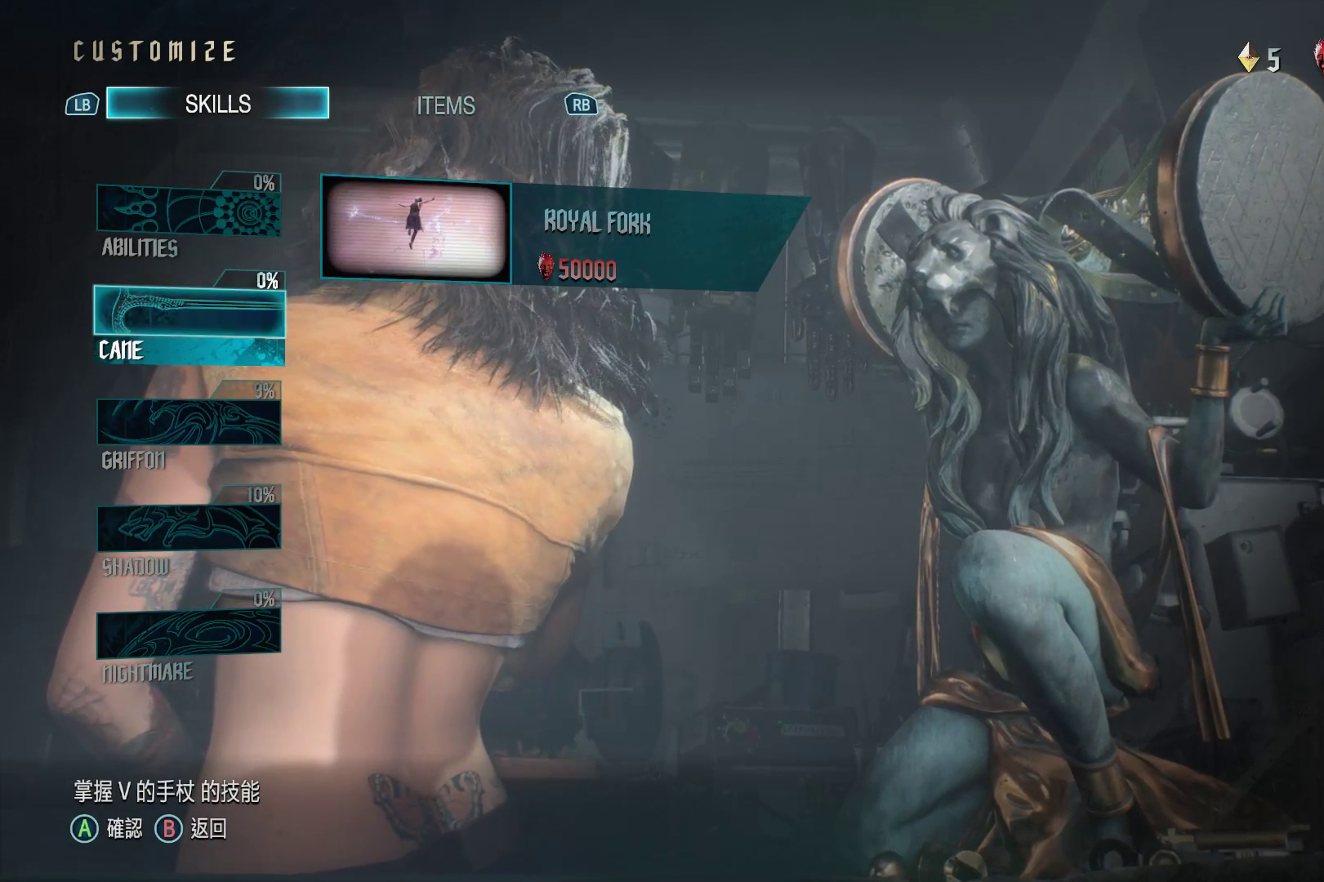
{"buttons": [], "left_stick": "center", "right_stick": "center", "events": []}